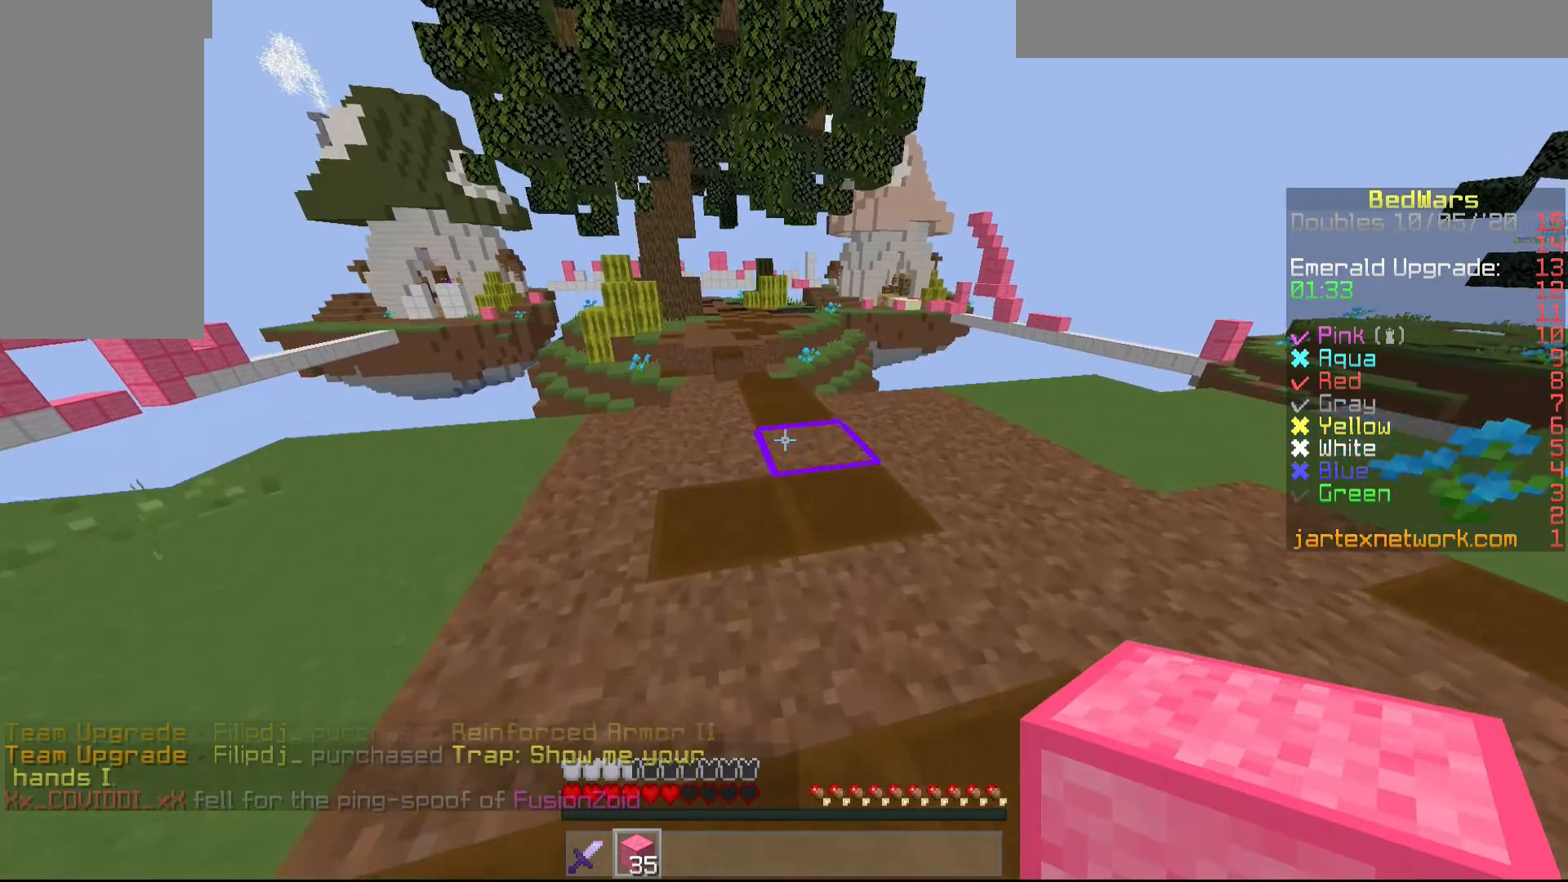
Gameplay with keyboard and mouse; each line is a JSON object with the keys and mouse buttons held at the frame after it. "events" lists presses ("down") and releases ("up") of "a", "d", "s", "shift", "w", "mouse_left" and "mouse_right" between this image and that frame as [ms after this image, input, new state], when the widget could be followed in between. "mouse_left", "mouse_right" = the "left", "right" buttons of the "mouse" list. No other keys are recorded. Fast repeated clicks can show as one long hold. Mouse movement is not recorded.
{"keys": ["w"], "mouse": [], "events": [[350, "mouse_right", "down"], [500, "mouse_right", "up"]]}
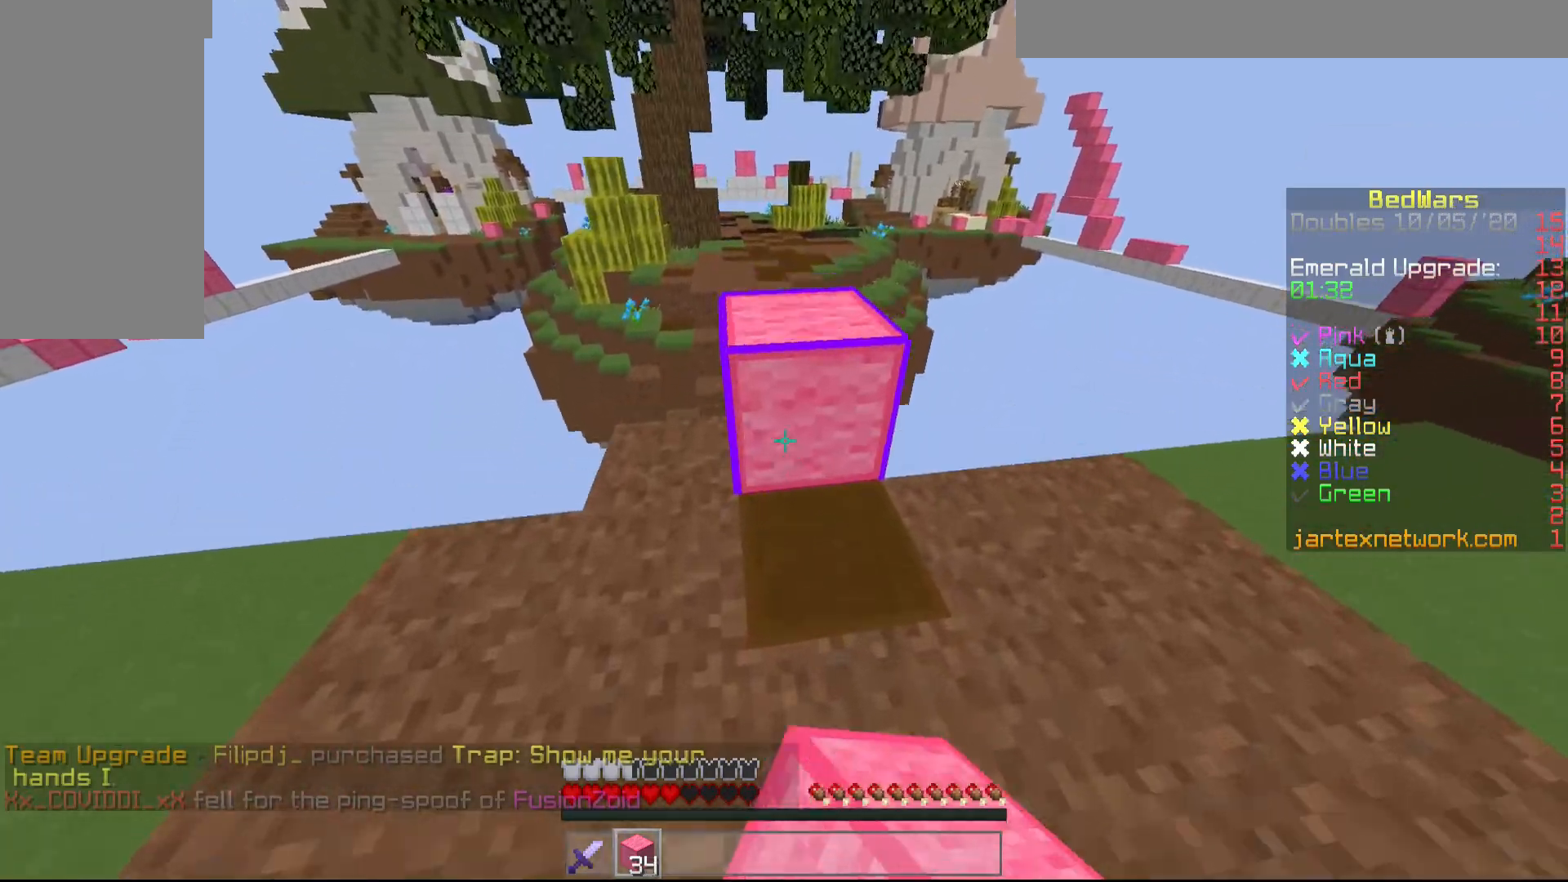
{"keys": ["w"], "mouse": [], "events": [[50, "mouse_left", "down"], [100, "mouse_left", "up"], [150, "mouse_left", "down"], [250, "mouse_left", "up"], [300, "mouse_left", "down"], [417, "mouse_left", "up"], [450, "mouse_left", "down"], [500, "mouse_left", "up"]]}
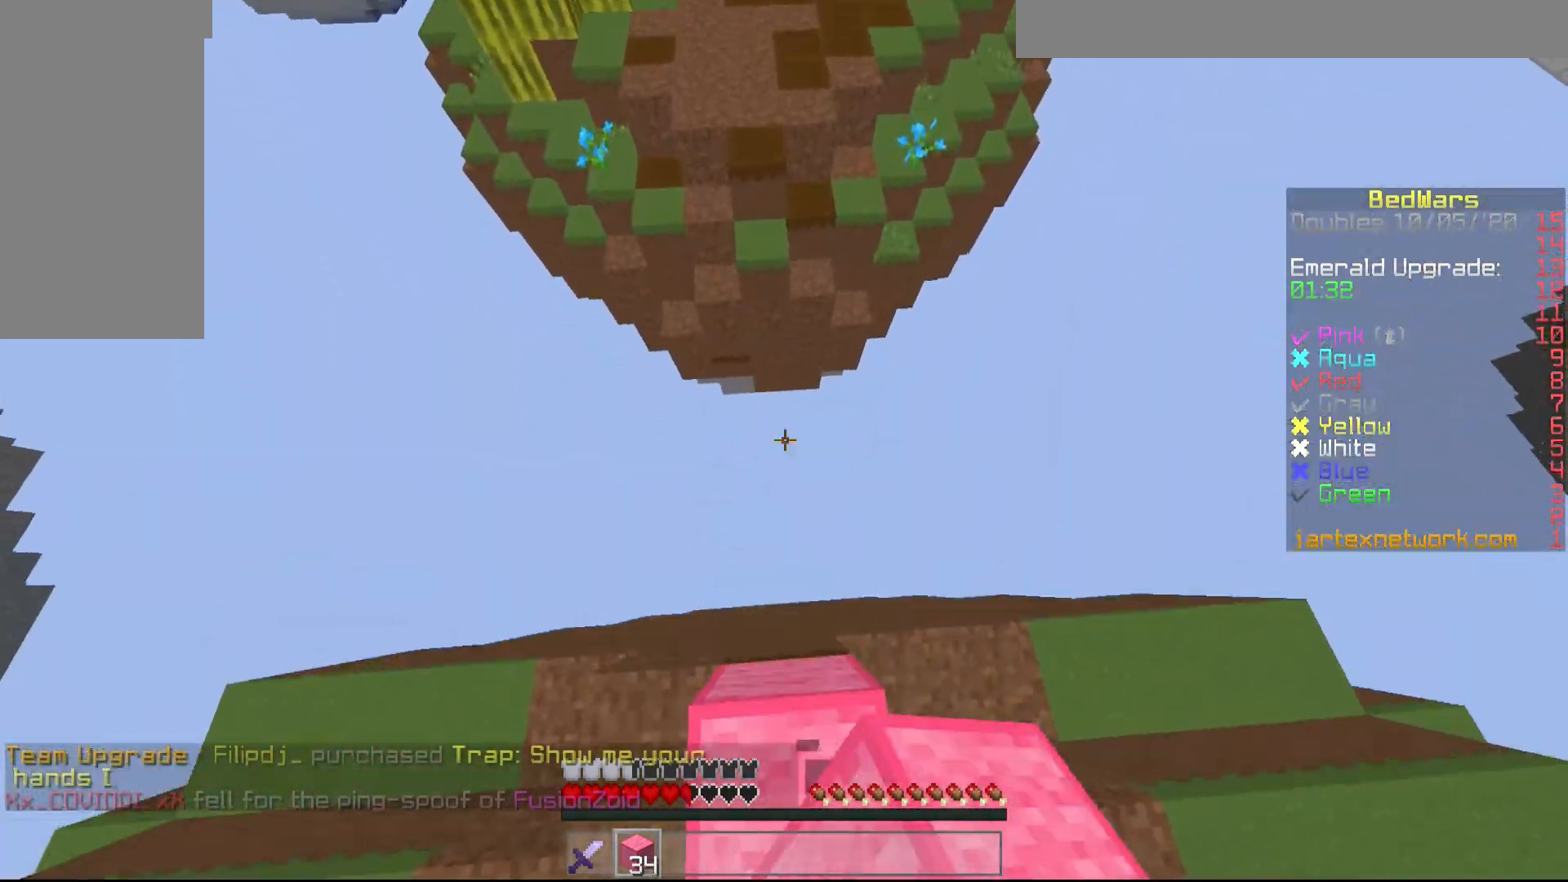
{"keys": ["w"], "mouse": [], "events": [[250, "a", "down"], [350, "a", "up"]]}
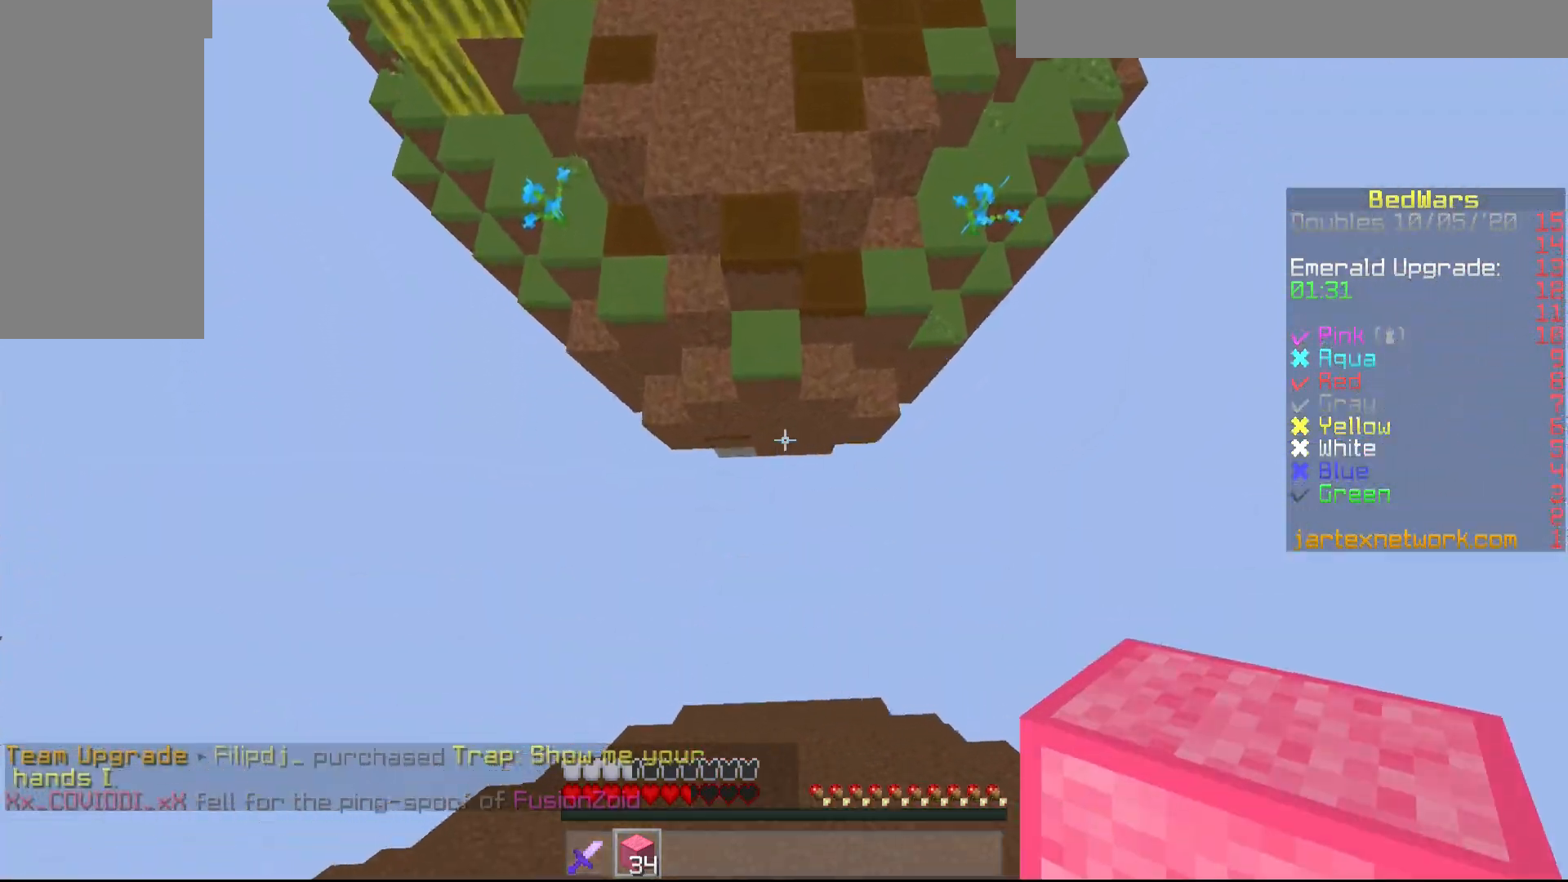
{"keys": ["w"], "mouse": ["right"], "events": [[50, "a", "down"], [150, "a", "up"], [350, "mouse_right", "down"], [450, "mouse_right", "up"], [500, "mouse_right", "down"]]}
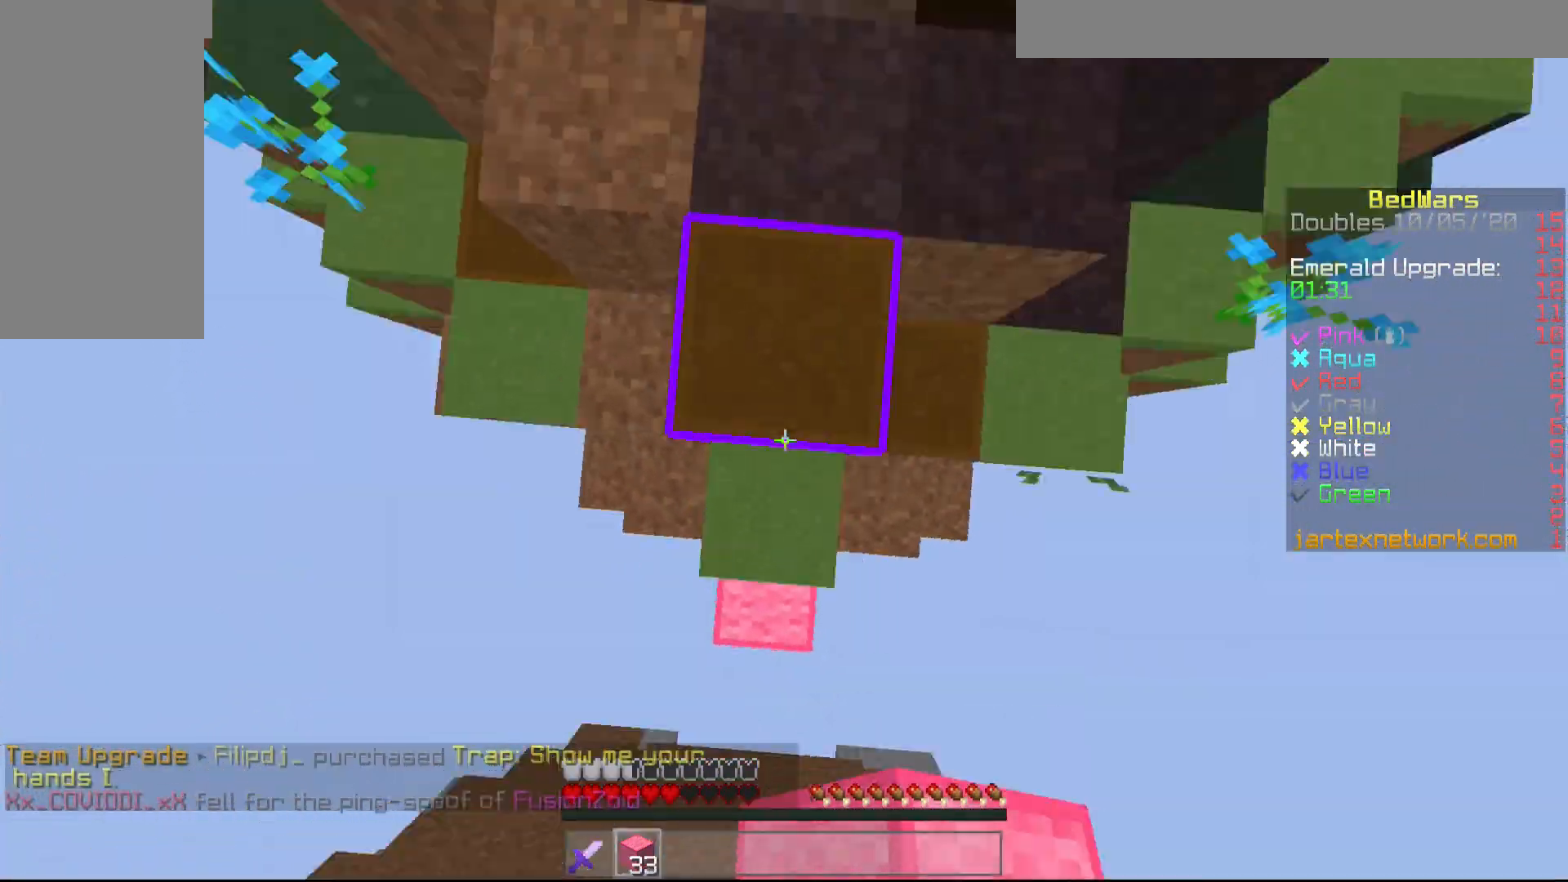
{"keys": ["s"], "mouse": ["right"], "events": [[100, "mouse_right", "up"], [150, "a", "down"], [150, "mouse_right", "down"], [200, "w", "up"], [250, "a", "up"], [250, "mouse_right", "up"], [300, "s", "down"], [350, "mouse_right", "down"], [400, "mouse_right", "up"], [450, "mouse_right", "down"]]}
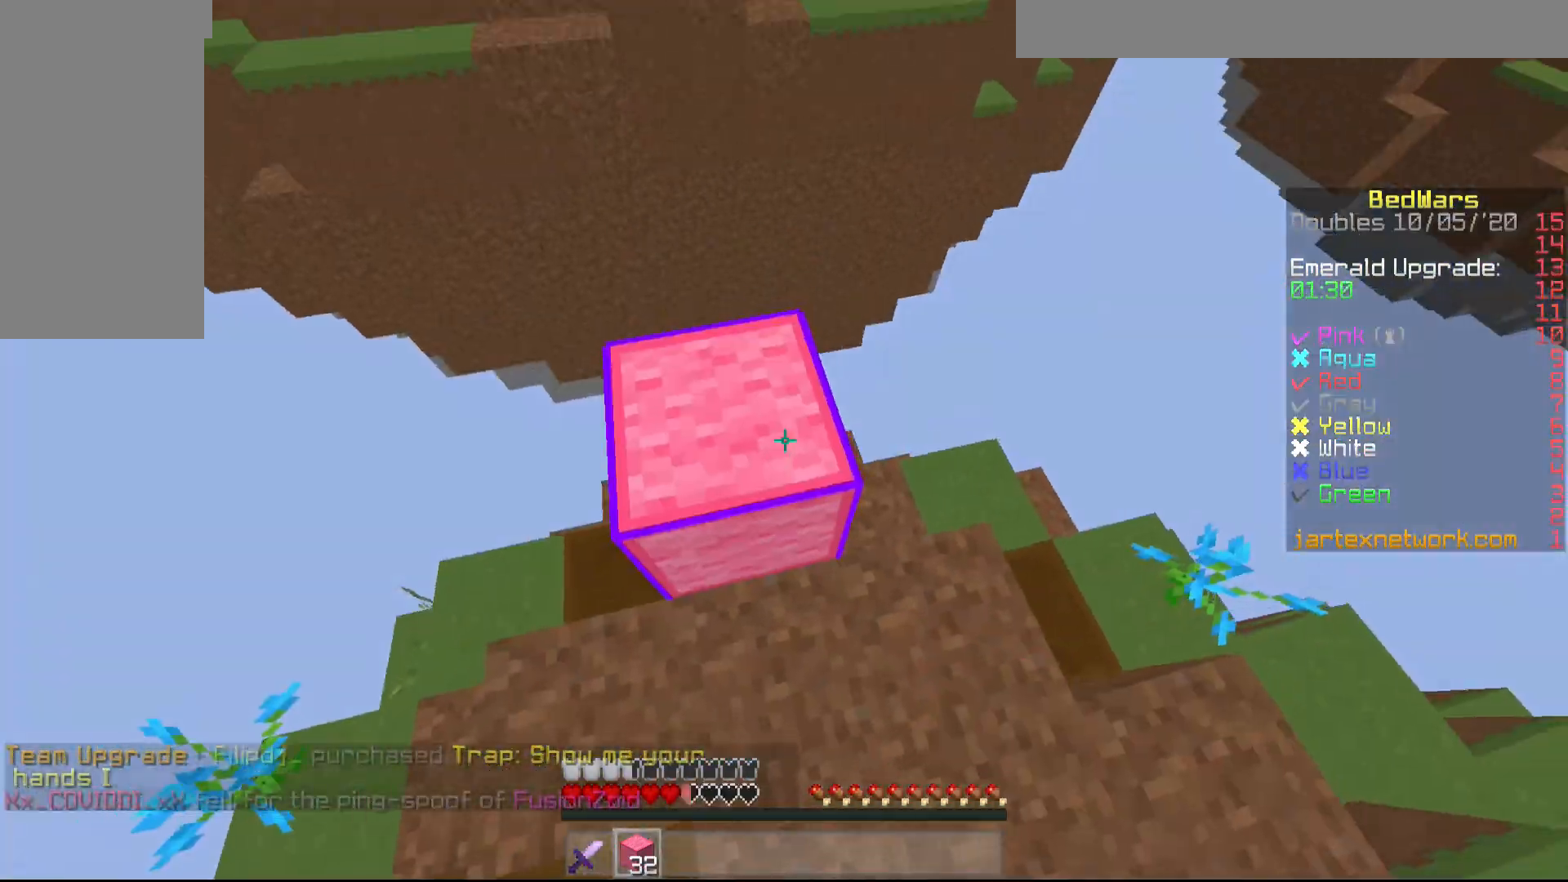
{"keys": ["d", "s"], "mouse": [], "events": [[50, "mouse_right", "up"], [117, "mouse_right", "down"], [200, "mouse_right", "up"], [267, "mouse_right", "down"], [350, "mouse_right", "up"], [400, "d", "down"]]}
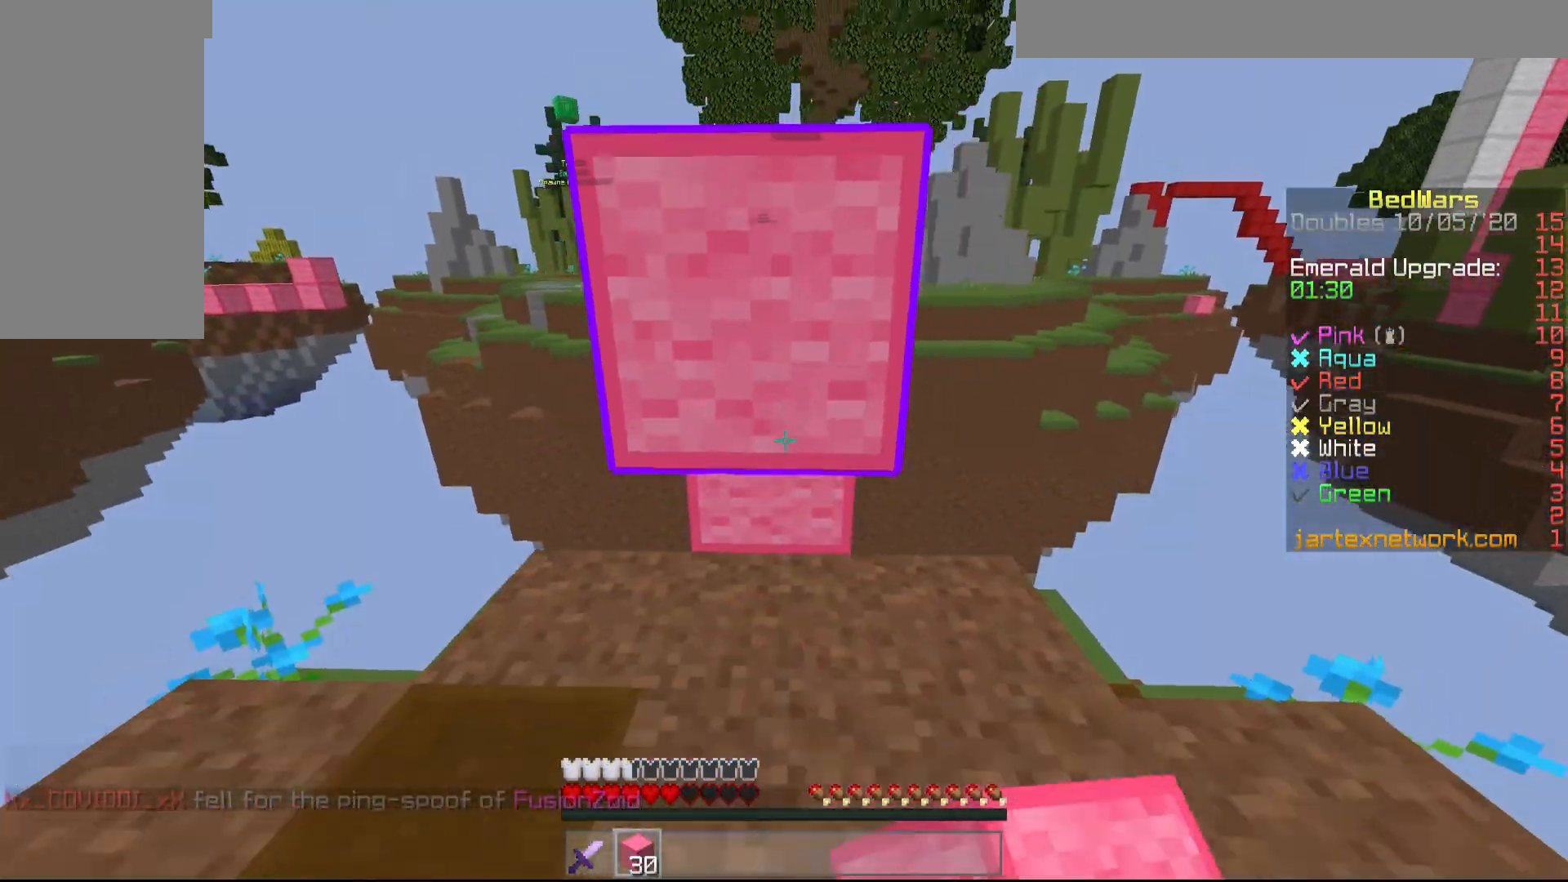
{"keys": [], "mouse": [], "events": [[350, "d", "up"], [350, "mouse_right", "down"], [400, "s", "up"], [500, "mouse_right", "up"]]}
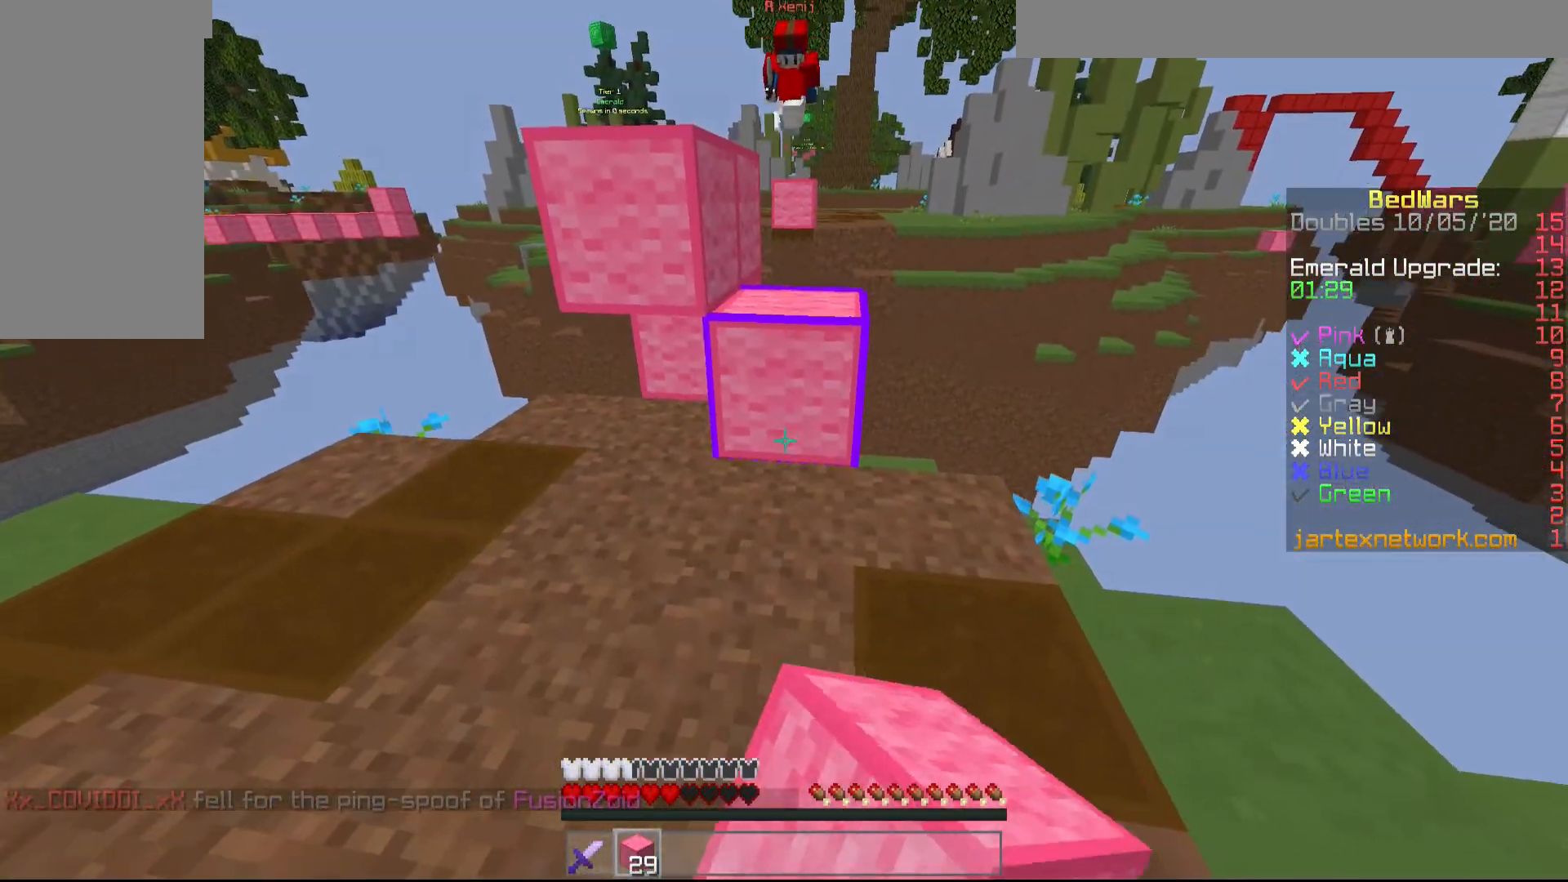
{"keys": ["w"], "mouse": [], "events": [[250, "w", "down"]]}
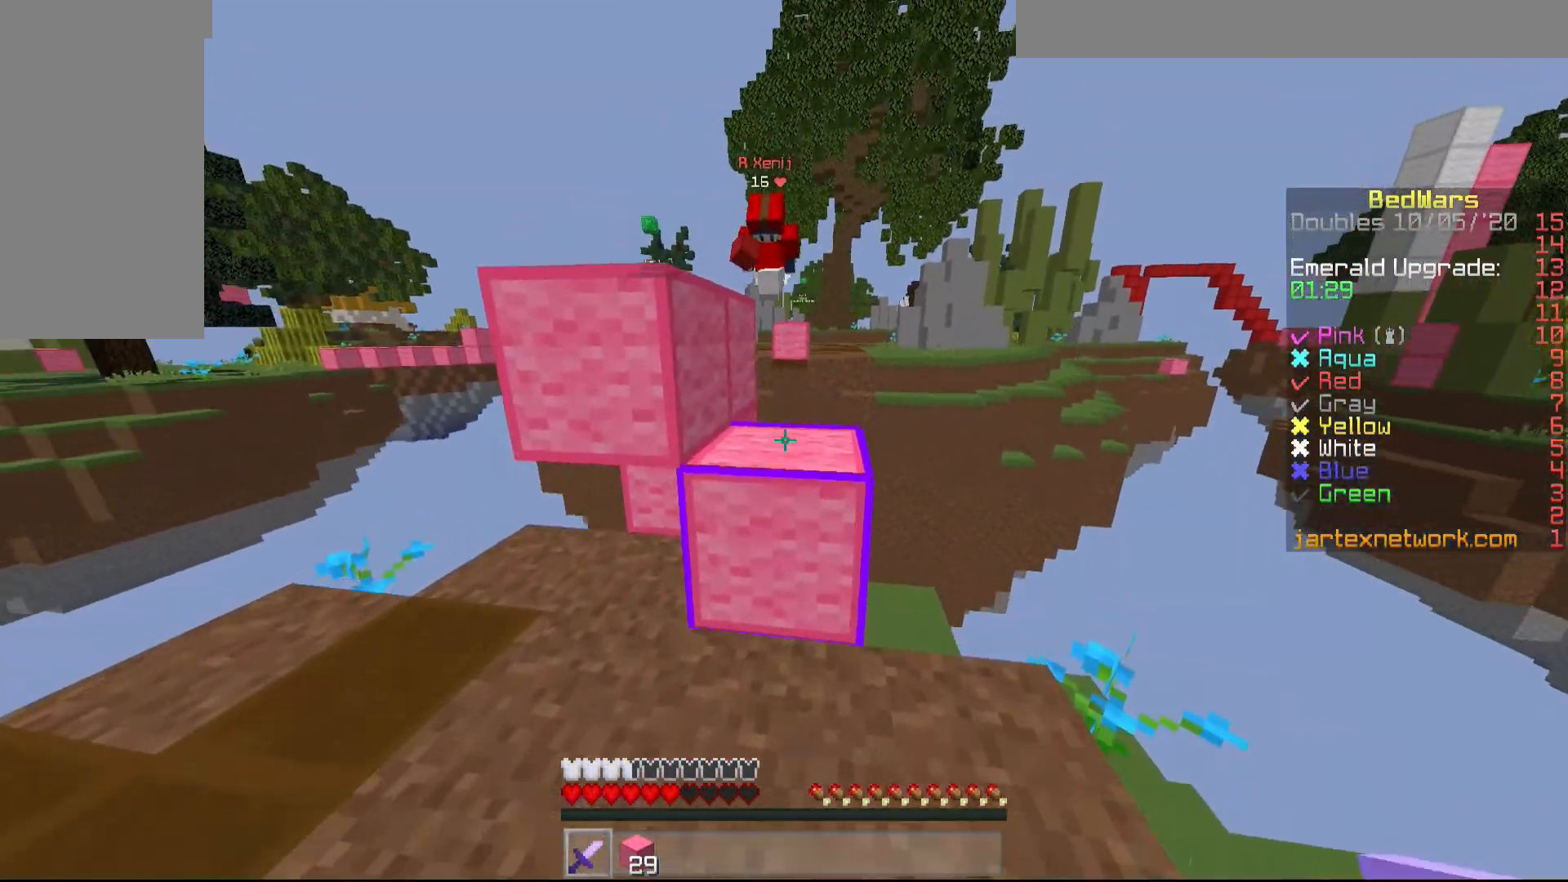
{"keys": [], "mouse": ["left"], "events": [[250, "mouse_left", "down"], [300, "mouse_left", "up"], [367, "mouse_left", "down"], [417, "mouse_left", "up"], [417, "w", "up"], [500, "mouse_left", "down"]]}
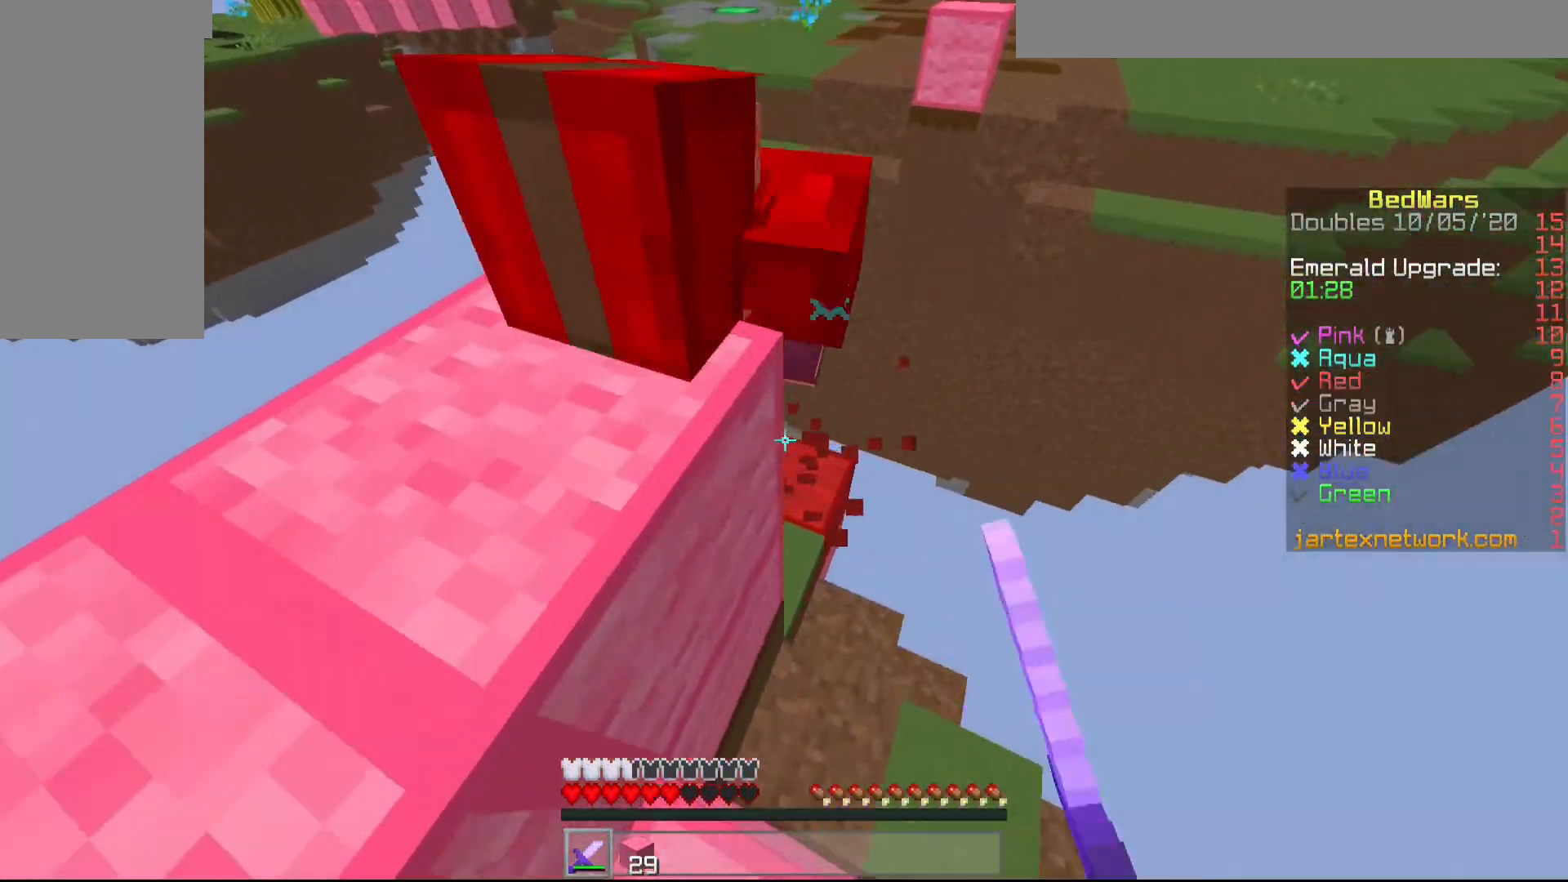
{"keys": ["a"], "mouse": [], "events": [[50, "mouse_left", "up"], [100, "d", "down"], [150, "mouse_left", "down"], [217, "d", "up"], [217, "mouse_left", "up"], [250, "a", "down"], [250, "mouse_left", "down"], [250, "s", "down"], [350, "mouse_left", "up"], [350, "s", "up"], [400, "mouse_left", "down"], [467, "mouse_left", "up"]]}
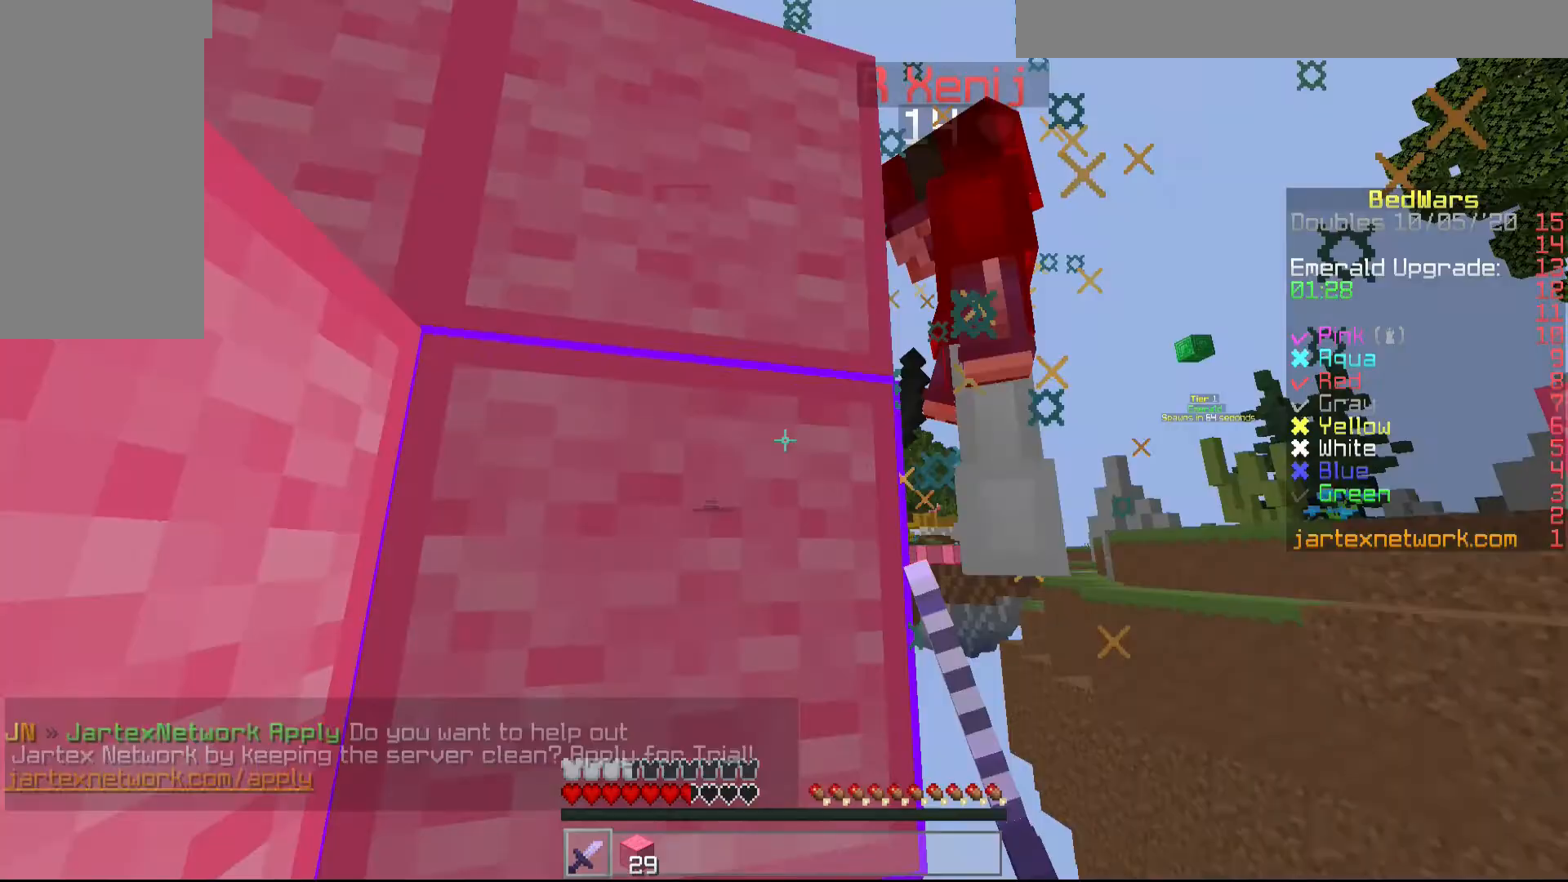
{"keys": ["a", "w"], "mouse": [], "events": [[33, "mouse_left", "down"], [100, "mouse_left", "up"], [167, "mouse_left", "down"], [267, "mouse_left", "up"], [267, "w", "down"], [300, "mouse_left", "down"], [367, "mouse_left", "up"], [400, "a", "up"], [450, "a", "down"], [450, "mouse_left", "down"], [500, "mouse_left", "up"]]}
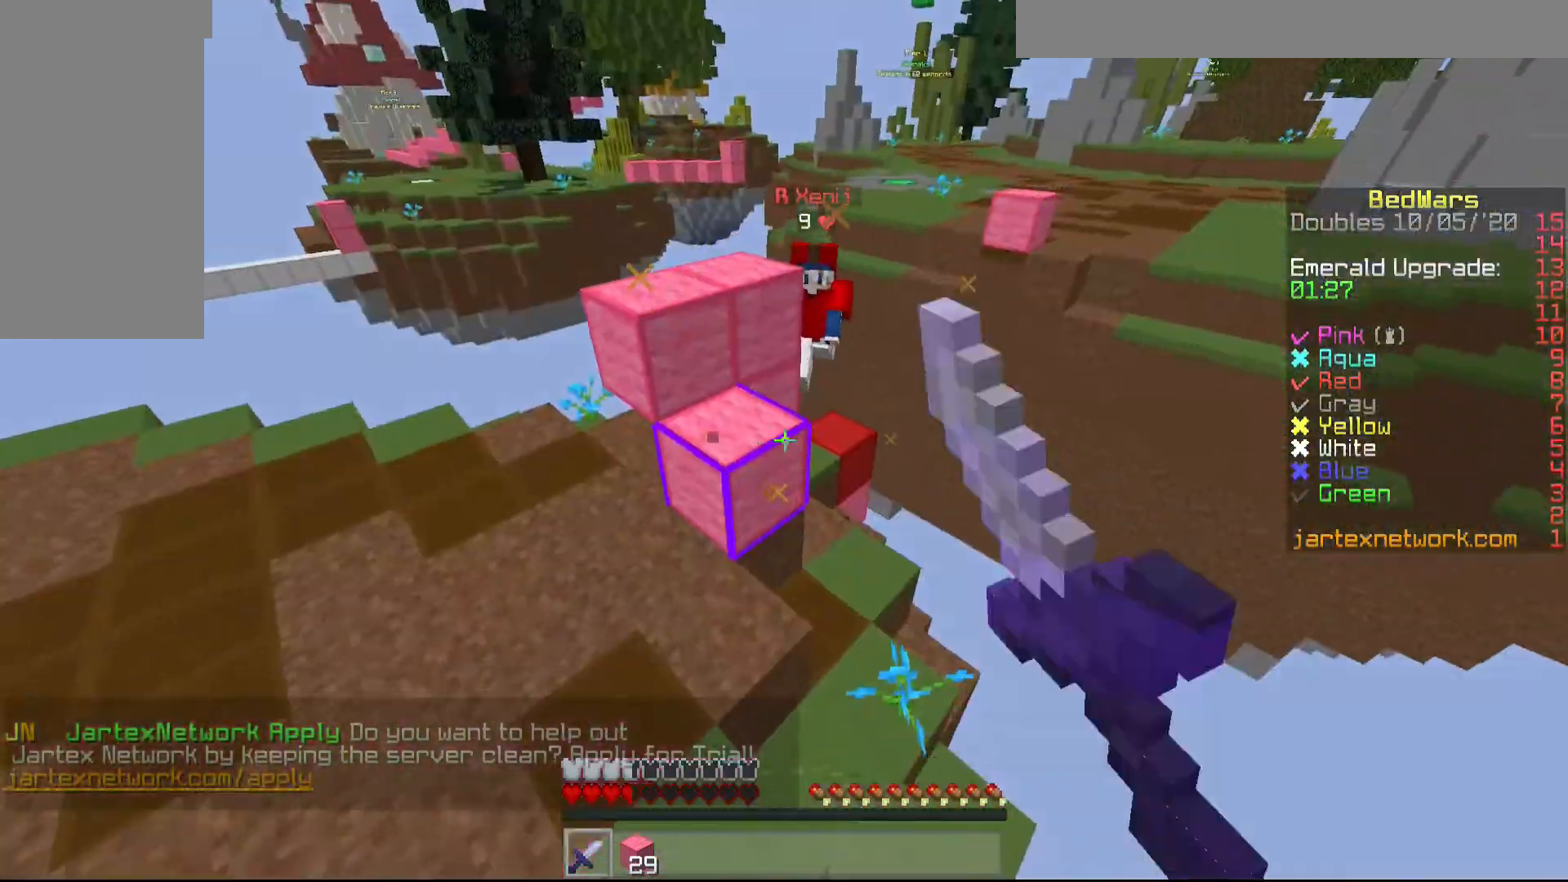
{"keys": ["w"], "mouse": [], "events": [[450, "a", "up"]]}
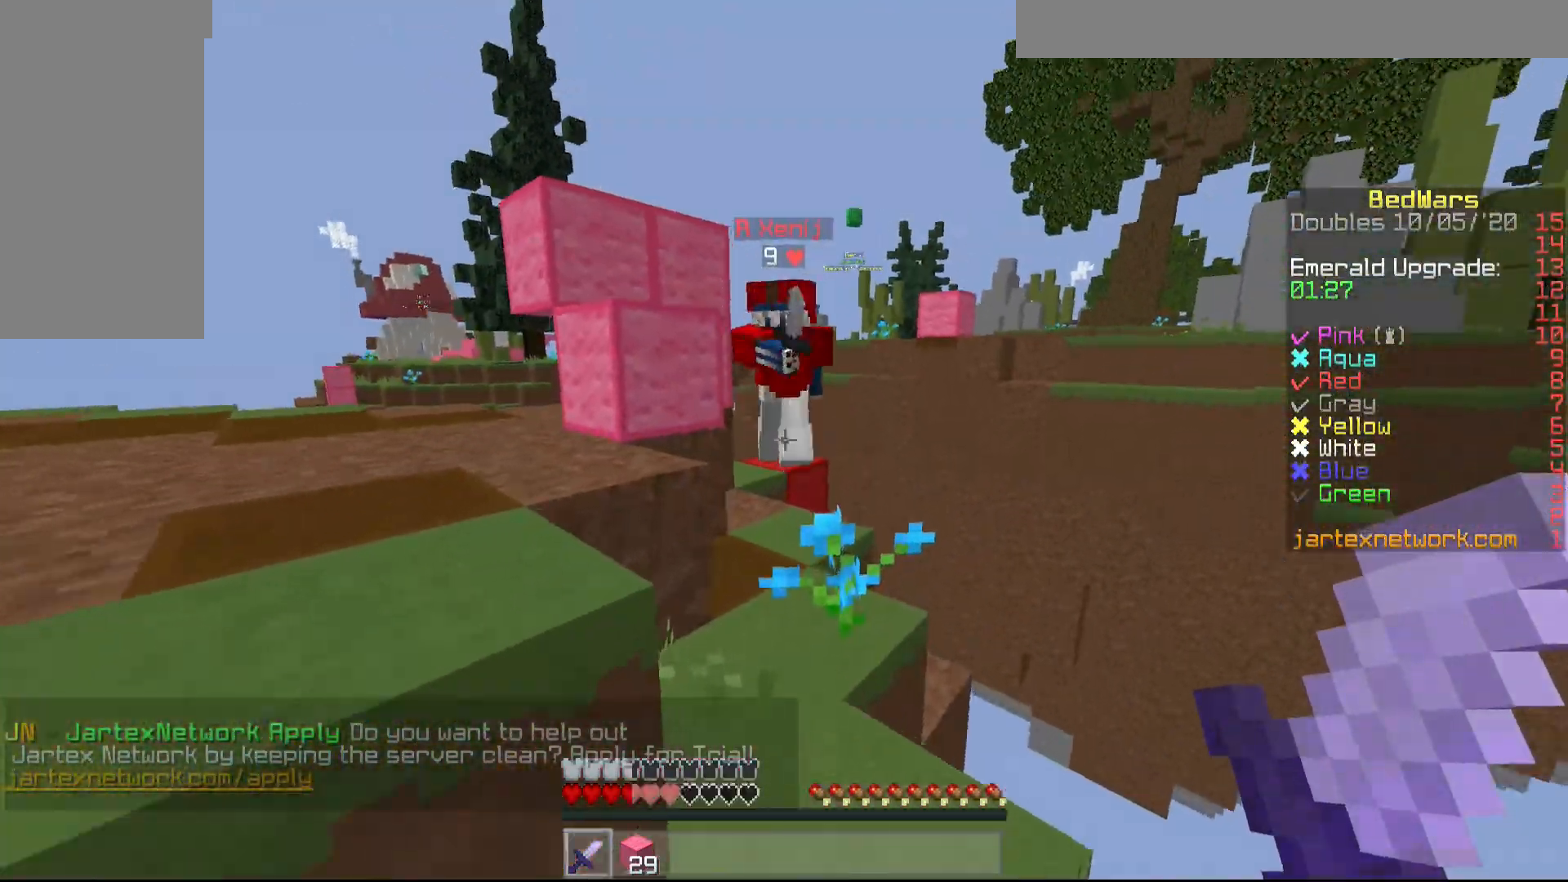
{"keys": ["a", "s"], "mouse": ["left"], "events": [[200, "mouse_left", "down"], [250, "mouse_left", "up"], [317, "a", "down"], [350, "mouse_left", "down"], [400, "mouse_left", "up"], [400, "w", "up"], [450, "mouse_left", "down"], [500, "s", "down"]]}
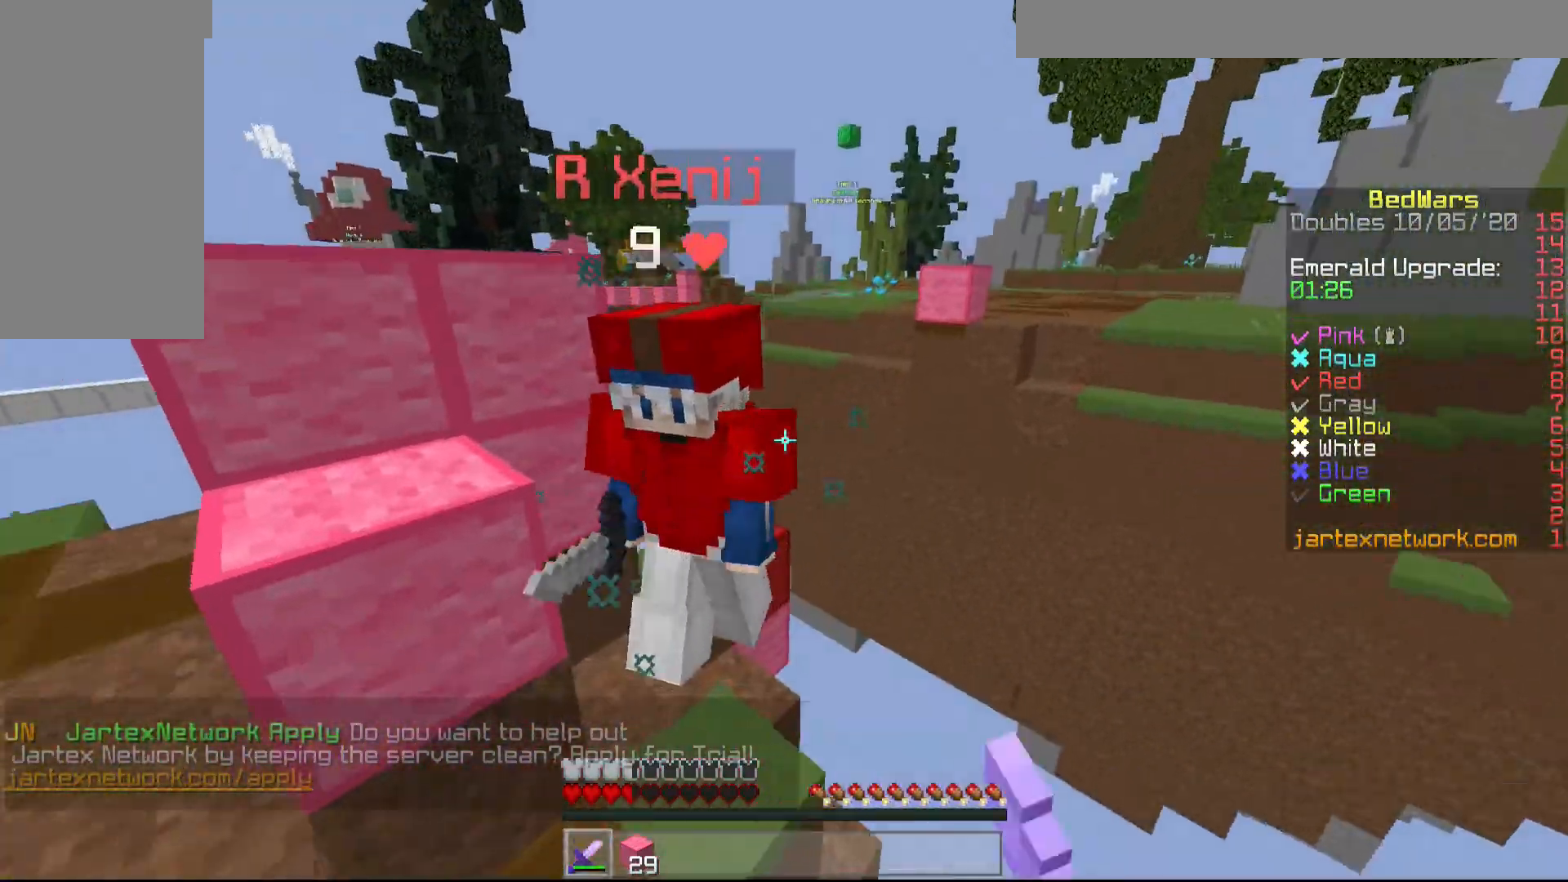
{"keys": ["w"], "mouse": [], "events": [[50, "mouse_left", "up"], [100, "mouse_left", "down"], [200, "mouse_left", "up"], [200, "s", "up"], [250, "mouse_left", "down"], [300, "w", "down"], [350, "mouse_left", "up"], [400, "mouse_left", "down"], [500, "a", "up"], [500, "mouse_left", "up"]]}
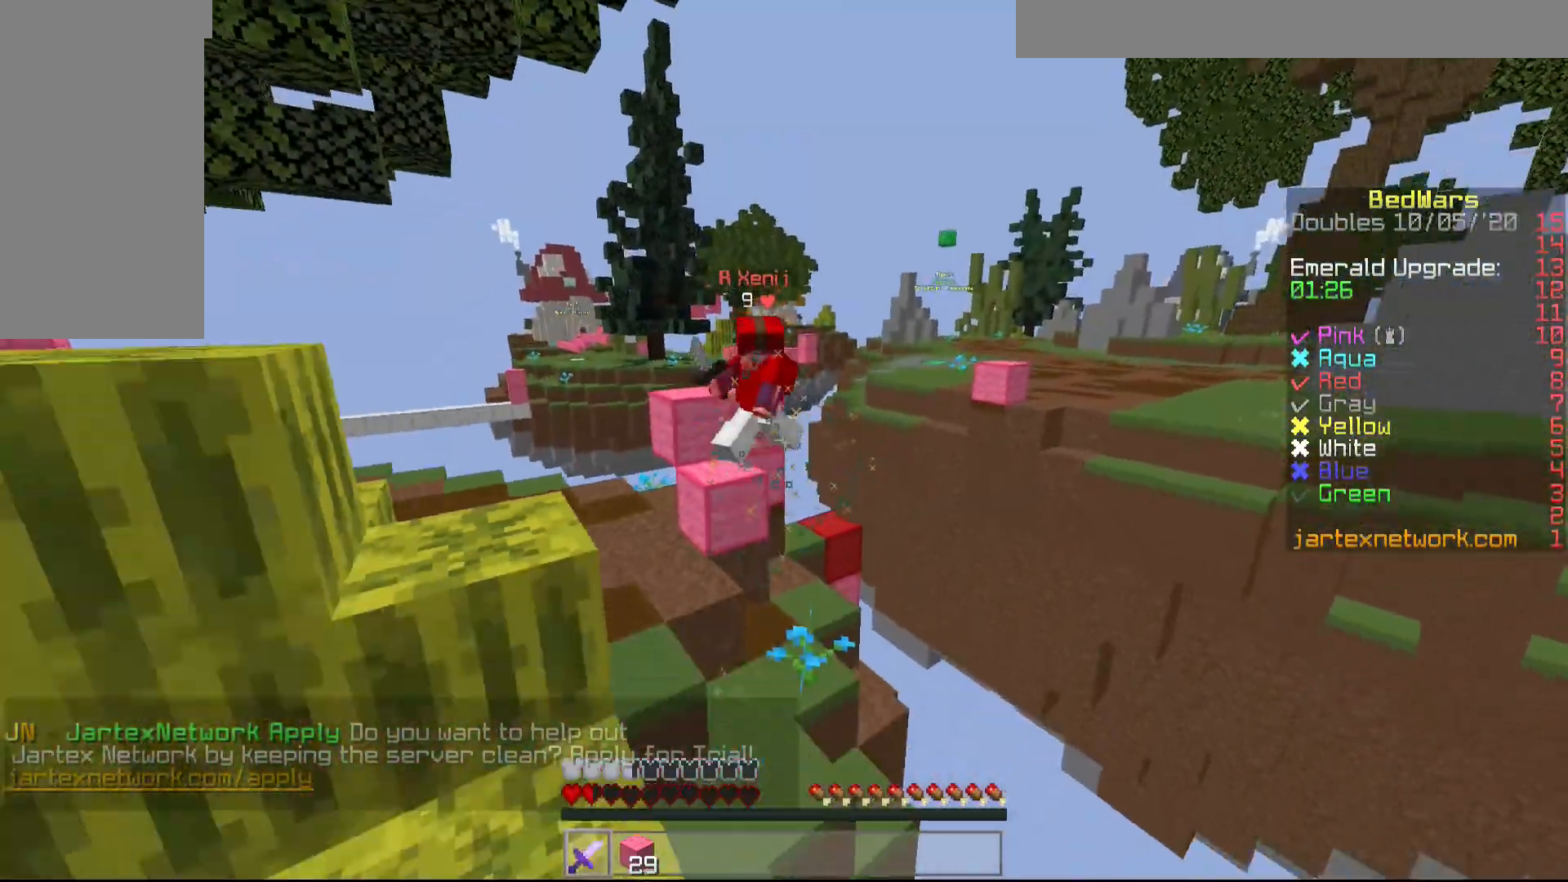
{"keys": ["w"], "mouse": [], "events": [[50, "mouse_left", "down"], [150, "mouse_left", "up"], [250, "mouse_right", "down"], [367, "mouse_right", "up"], [400, "mouse_right", "down"], [500, "mouse_right", "up"]]}
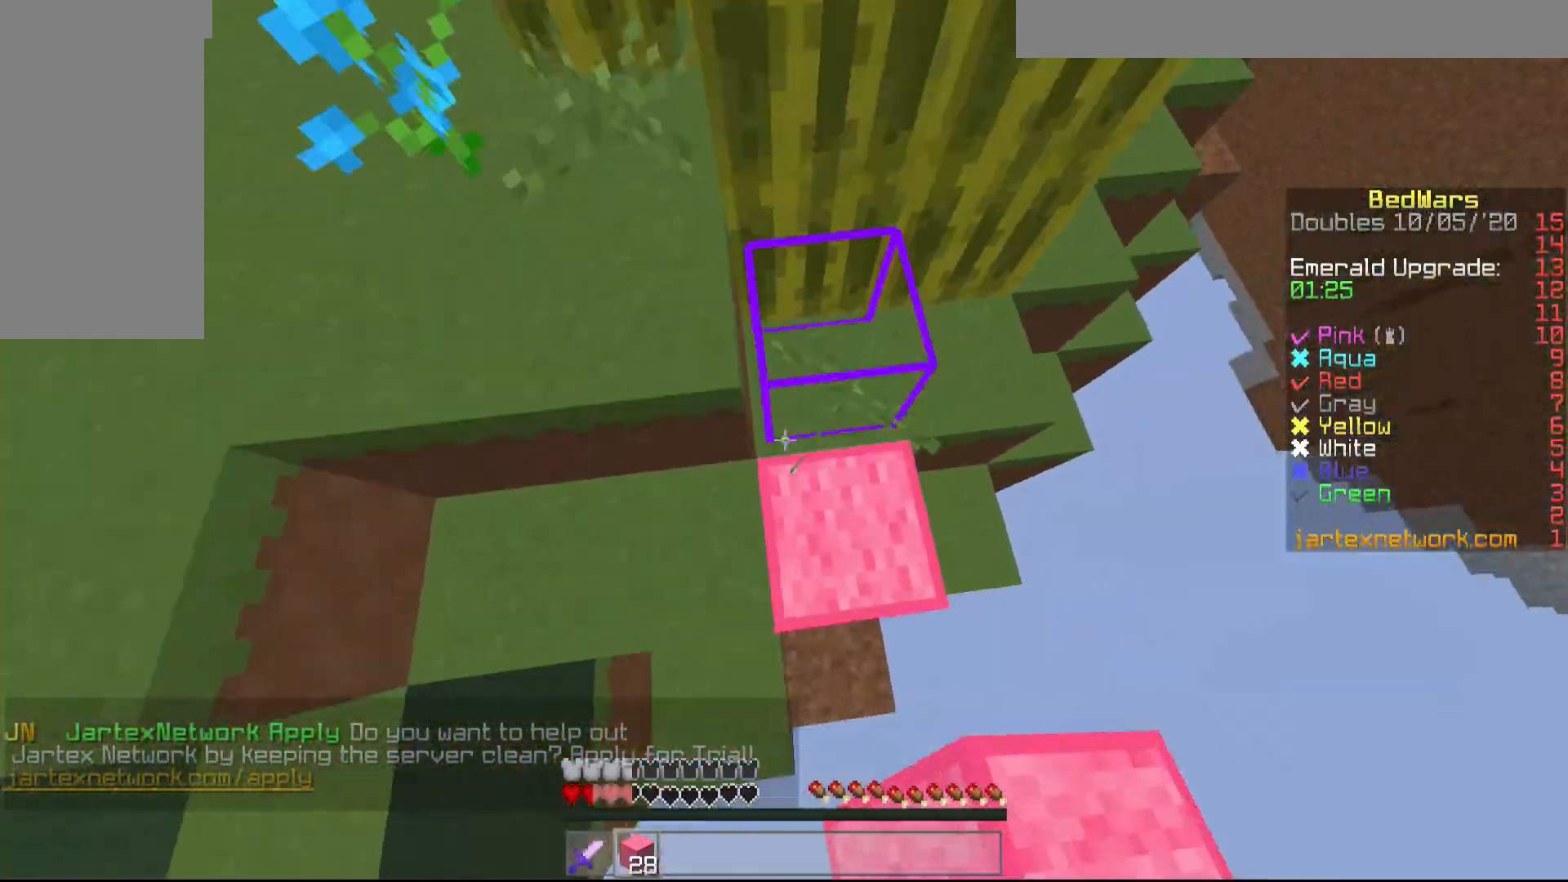
{"keys": ["w"], "mouse": [], "events": [[100, "mouse_right", "down"], [150, "a", "down"], [200, "mouse_right", "up"], [250, "mouse_right", "down"], [350, "a", "up"], [350, "mouse_right", "up"], [400, "mouse_right", "down"], [500, "mouse_right", "up"]]}
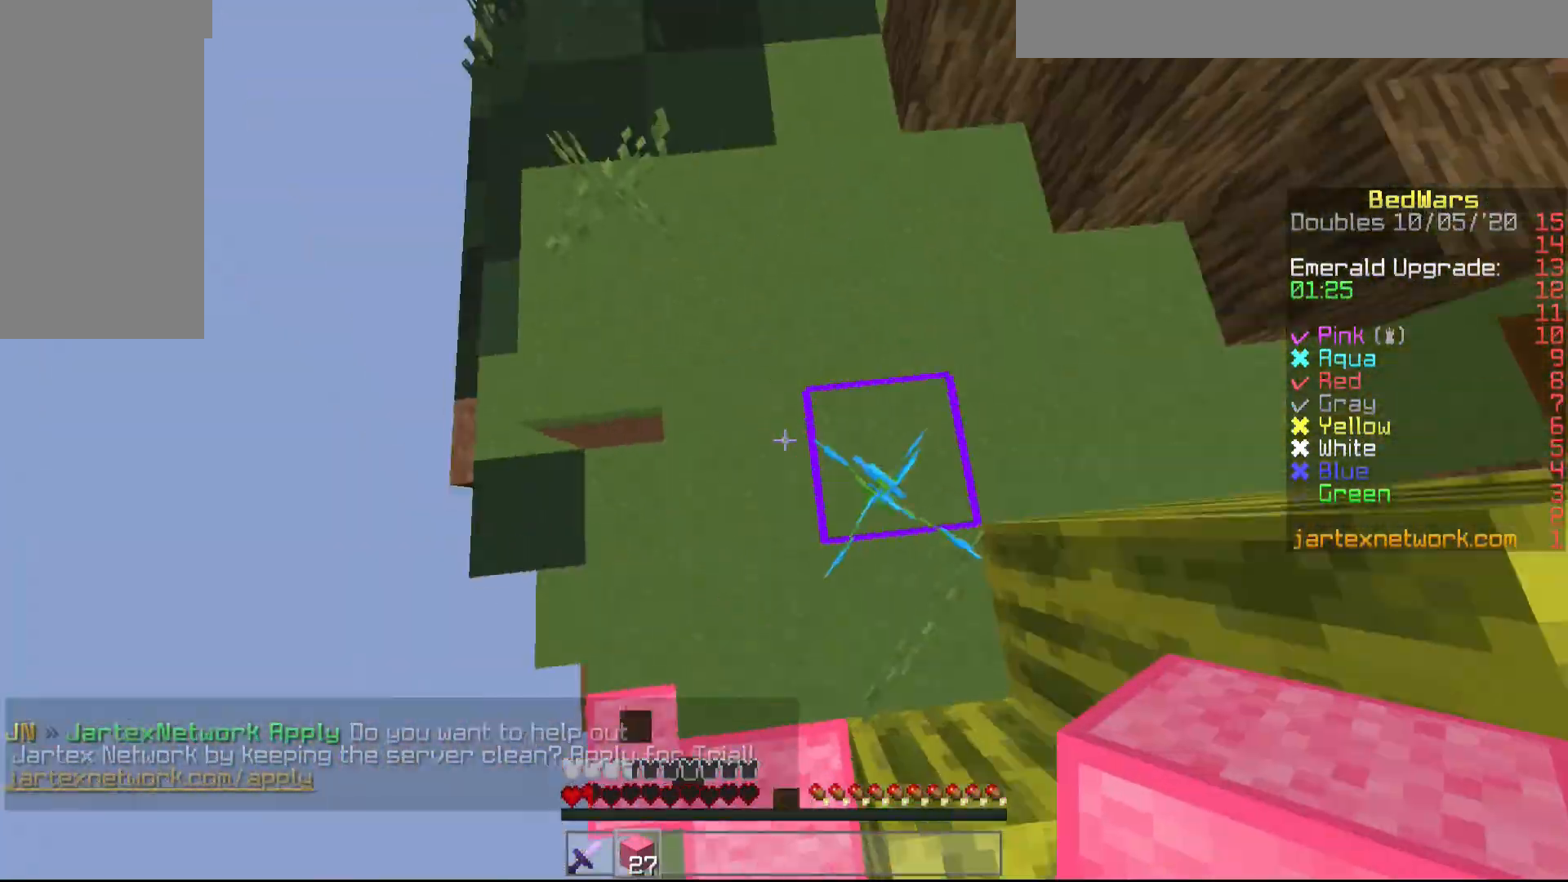
{"keys": ["a", "w"], "mouse": [], "events": [[50, "mouse_right", "down"], [100, "a", "down"], [150, "mouse_right", "up"], [250, "mouse_right", "down"], [350, "mouse_right", "up"], [400, "mouse_right", "down"], [500, "mouse_right", "up"]]}
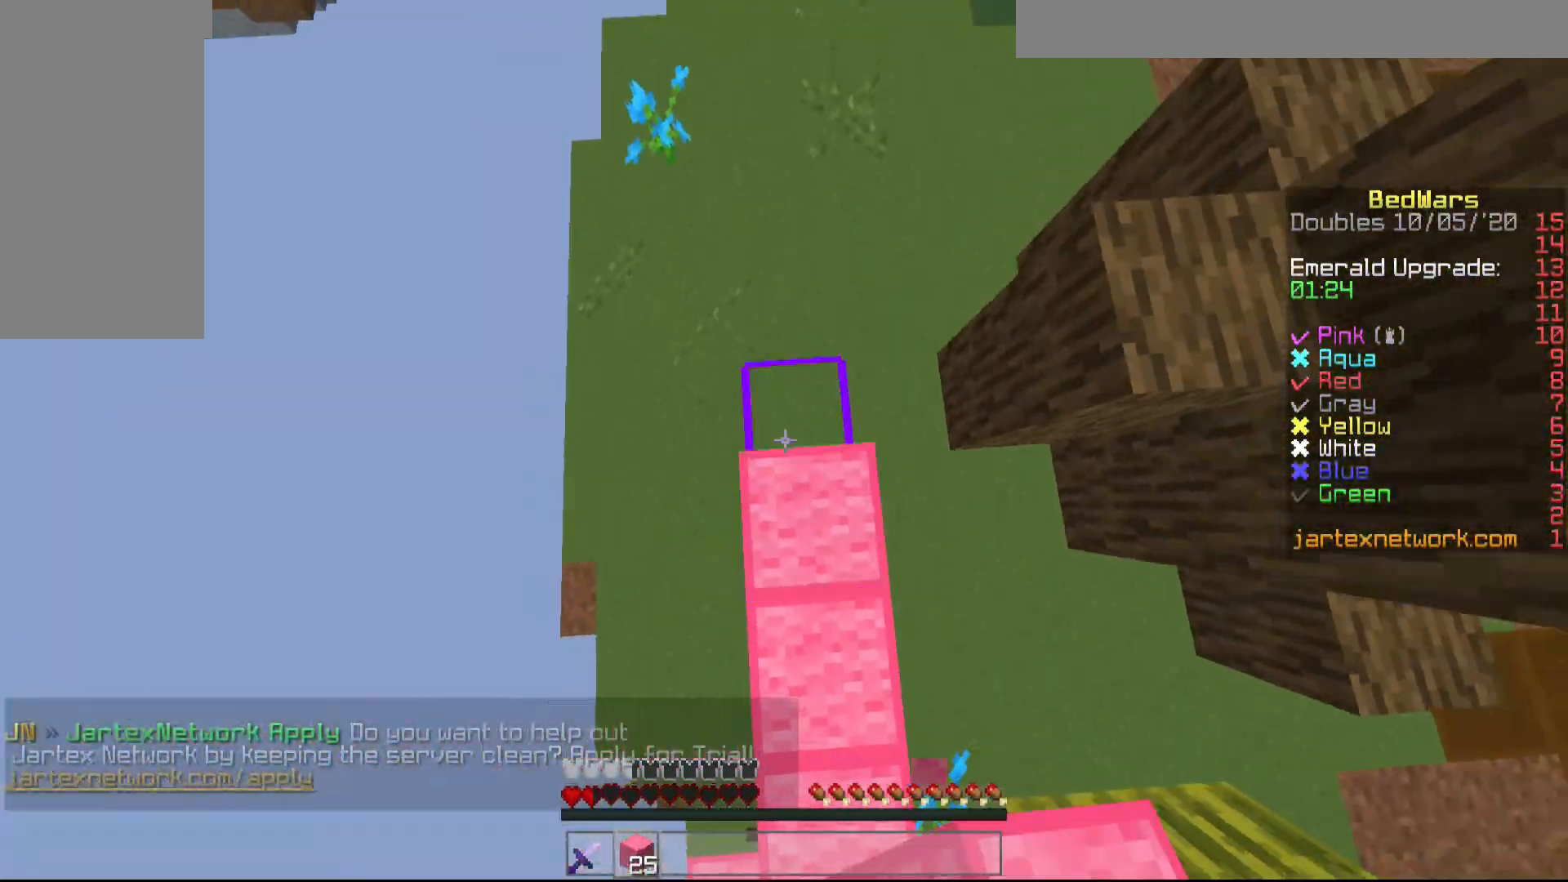
{"keys": ["w"], "mouse": [], "events": [[50, "mouse_right", "down"], [133, "a", "up"], [133, "mouse_right", "up"]]}
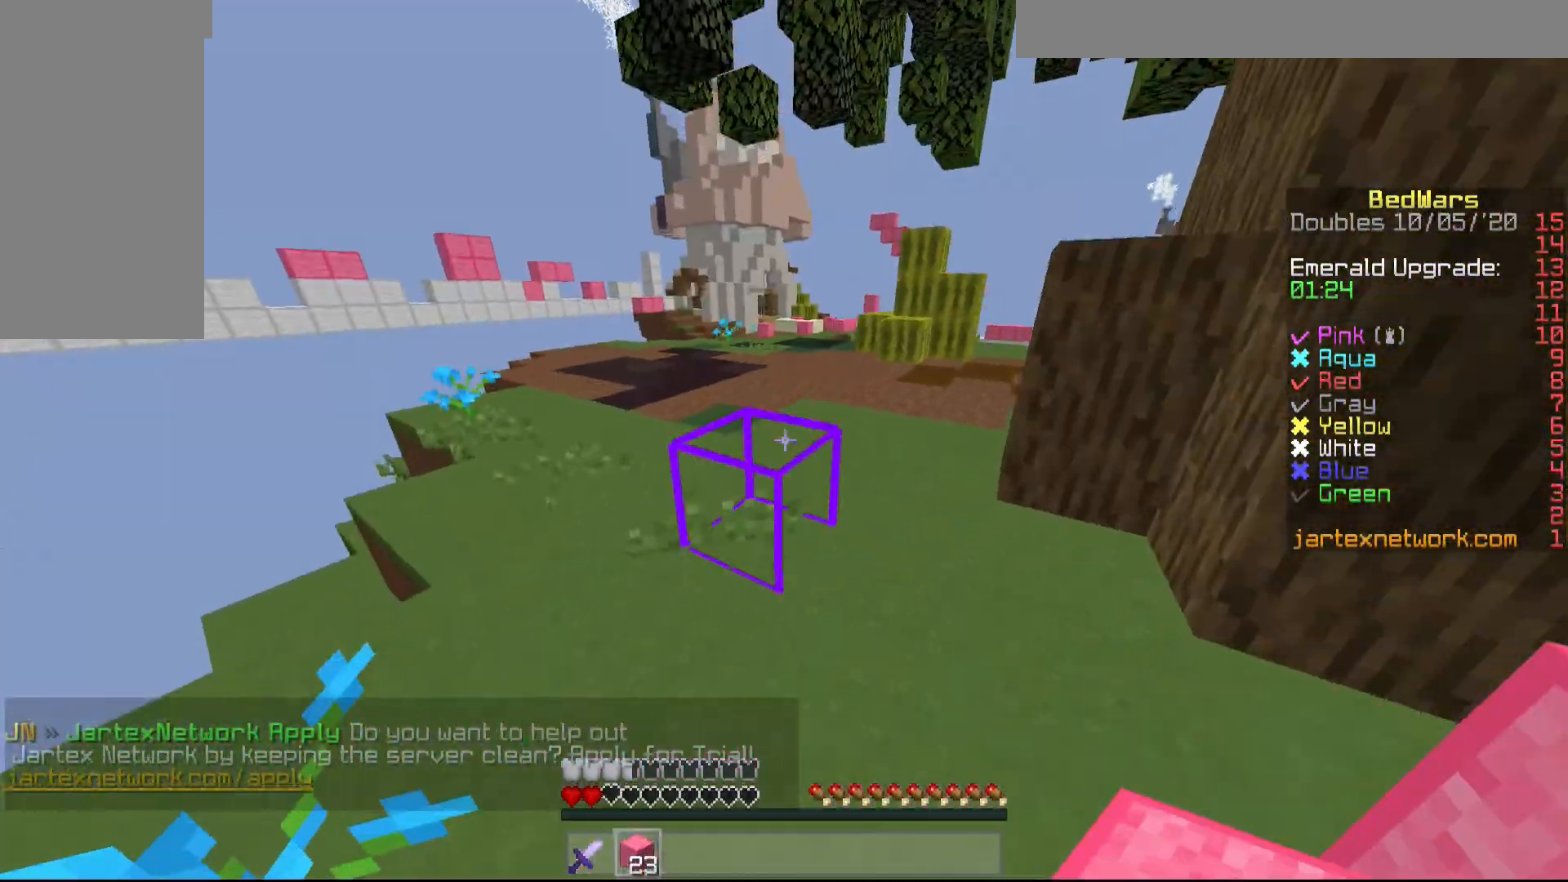
{"keys": ["w"], "mouse": ["right"], "events": [[450, "mouse_right", "down"]]}
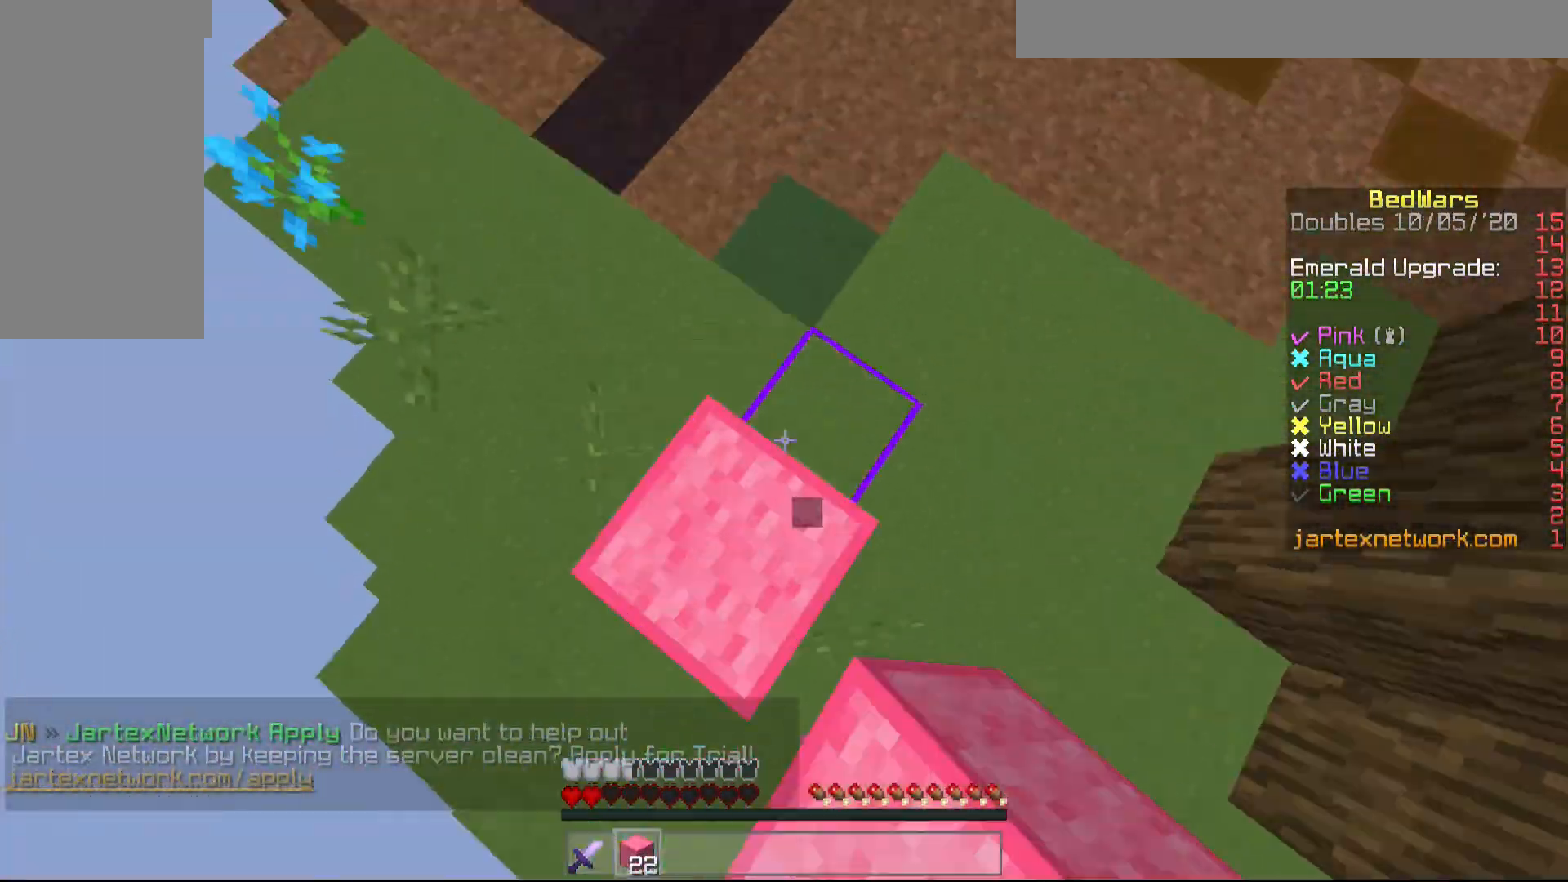
{"keys": ["w"], "mouse": [], "events": [[33, "mouse_right", "up"]]}
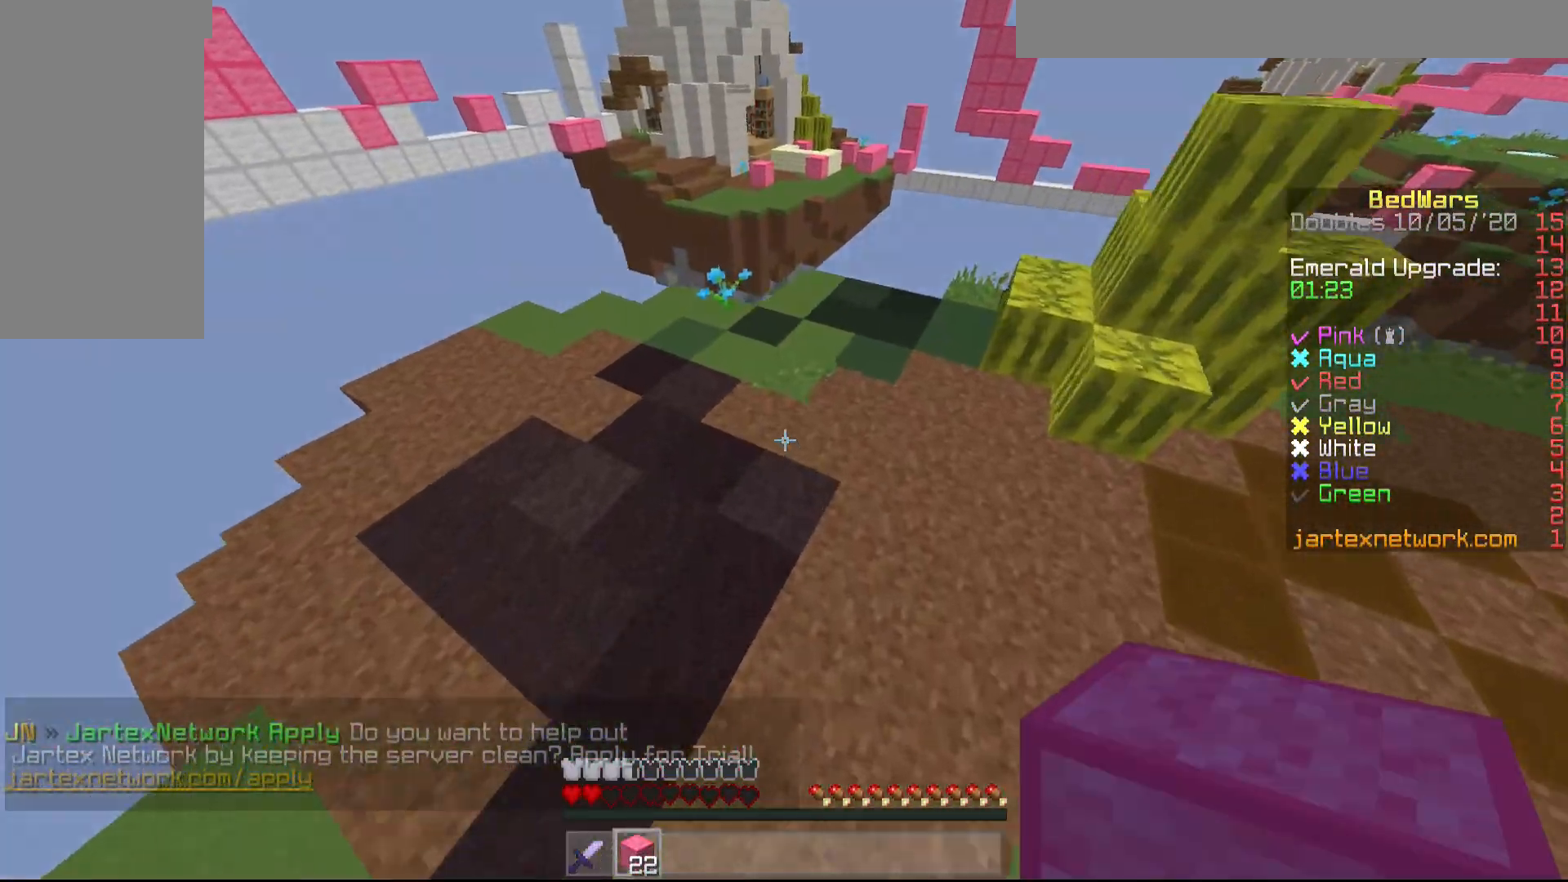
{"keys": ["w"], "mouse": ["left"], "events": [[233, "mouse_left", "down"], [333, "mouse_left", "up"], [433, "mouse_left", "down"]]}
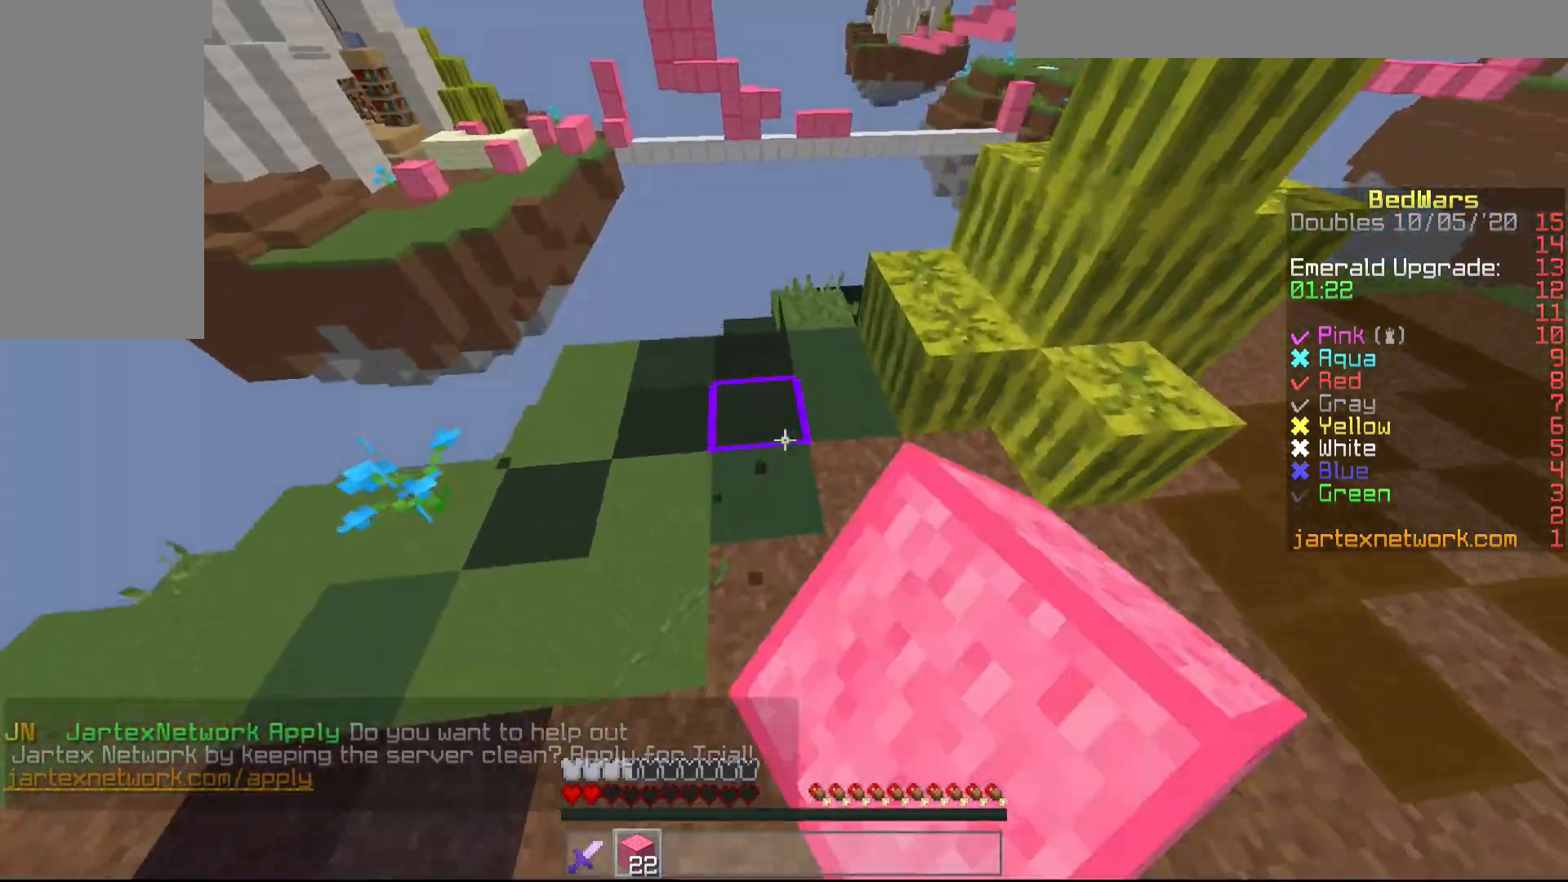
{"keys": ["w"], "mouse": [], "events": [[33, "mouse_left", "up"]]}
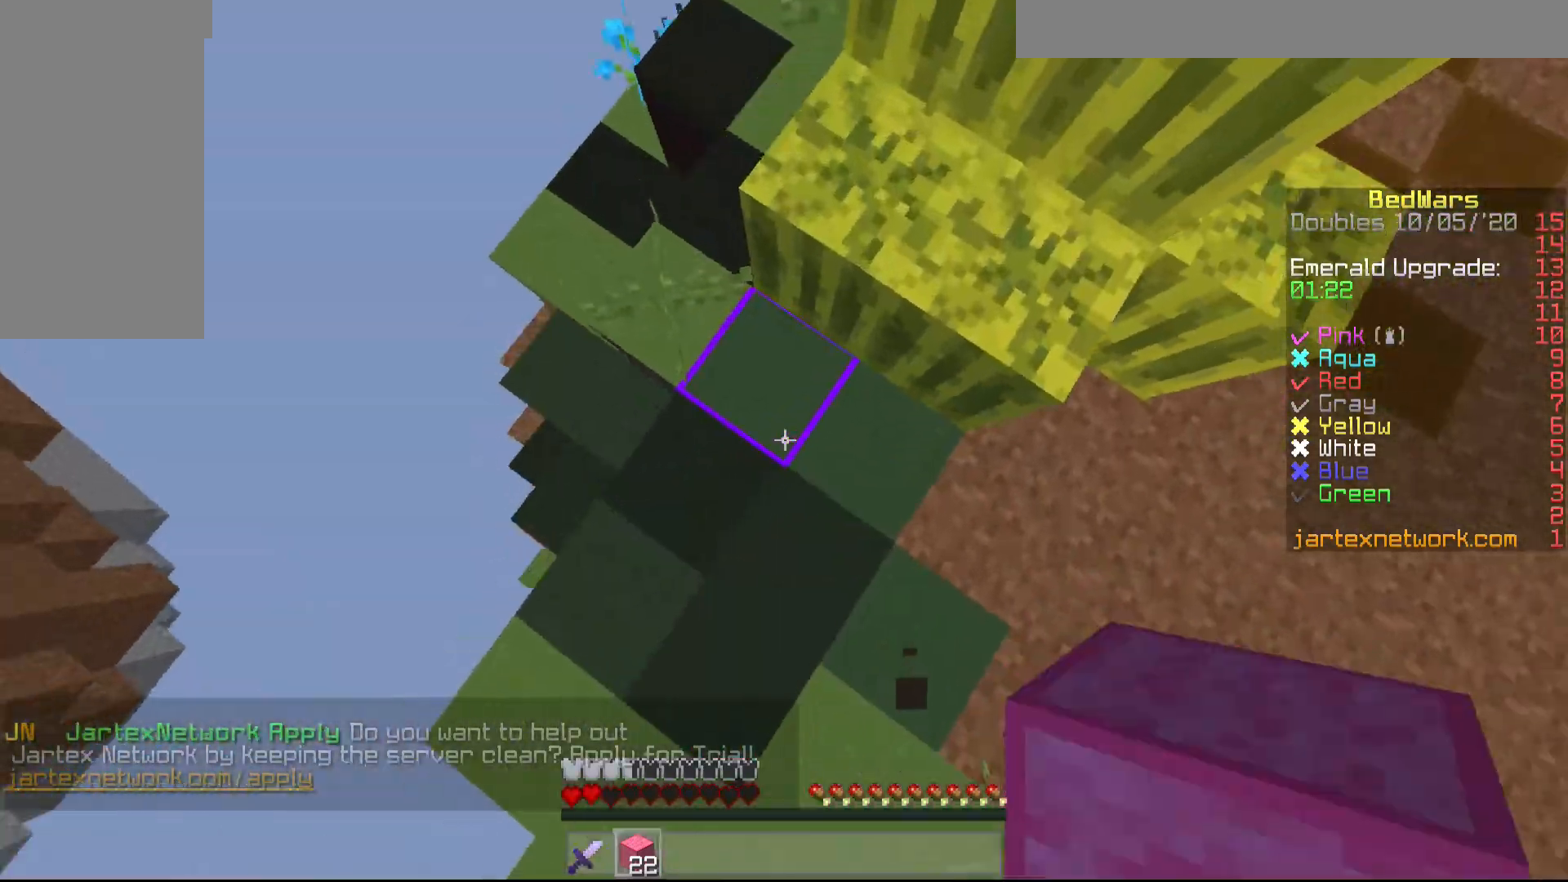
{"keys": ["w"], "mouse": ["right"], "events": [[33, "mouse_right", "down"], [133, "mouse_right", "up"], [183, "mouse_right", "down"], [283, "mouse_right", "up"], [333, "mouse_right", "down"], [433, "mouse_right", "up"], [483, "mouse_right", "down"]]}
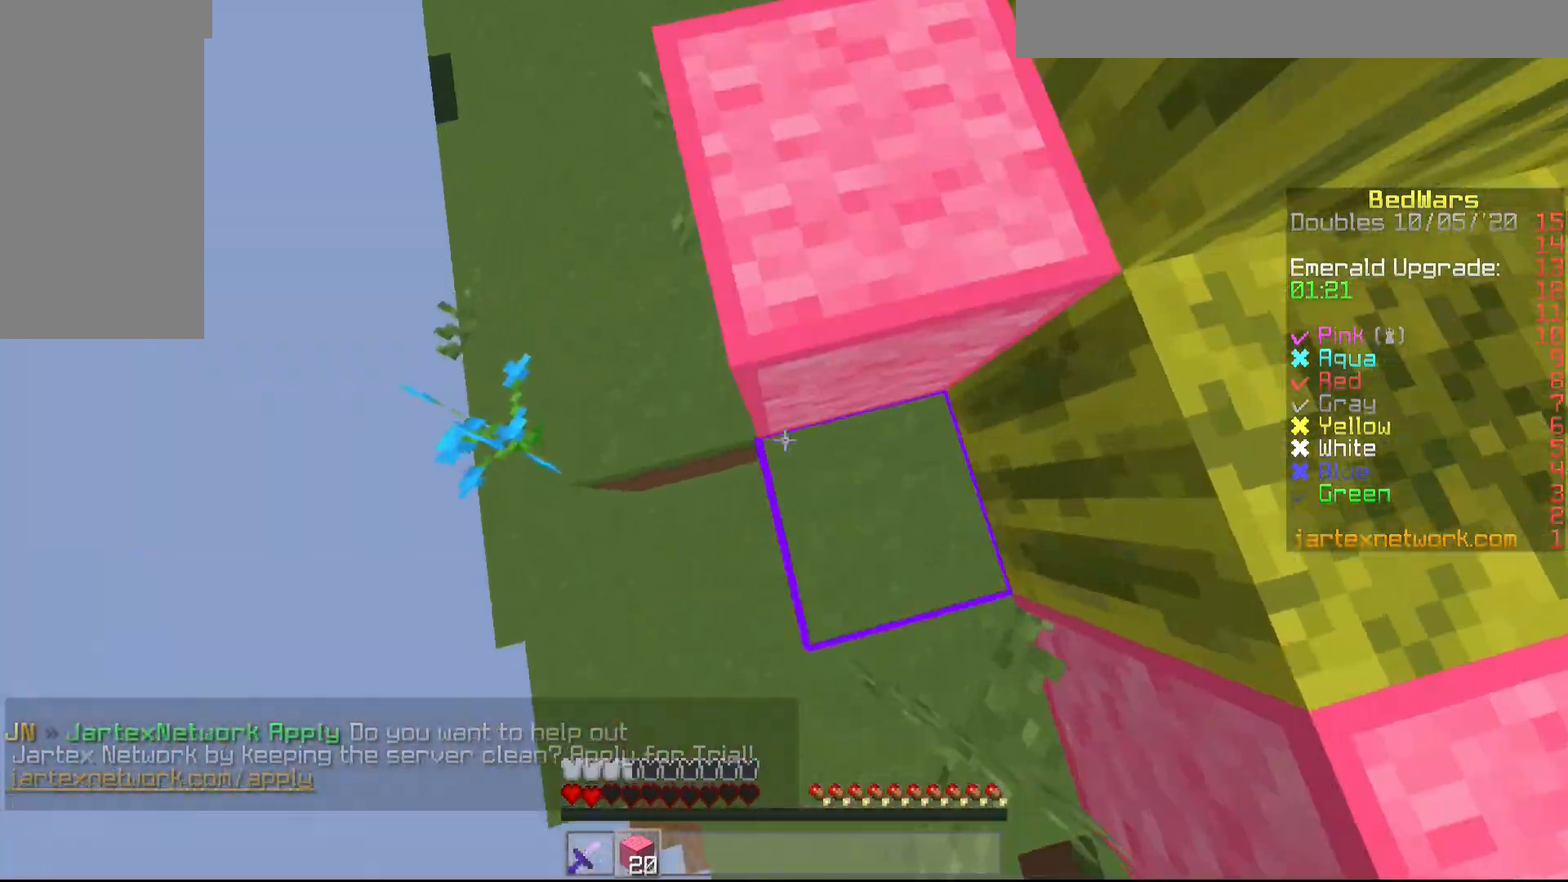
{"keys": ["w"], "mouse": [], "events": [[83, "mouse_right", "up"], [133, "mouse_right", "down"], [233, "mouse_right", "up"]]}
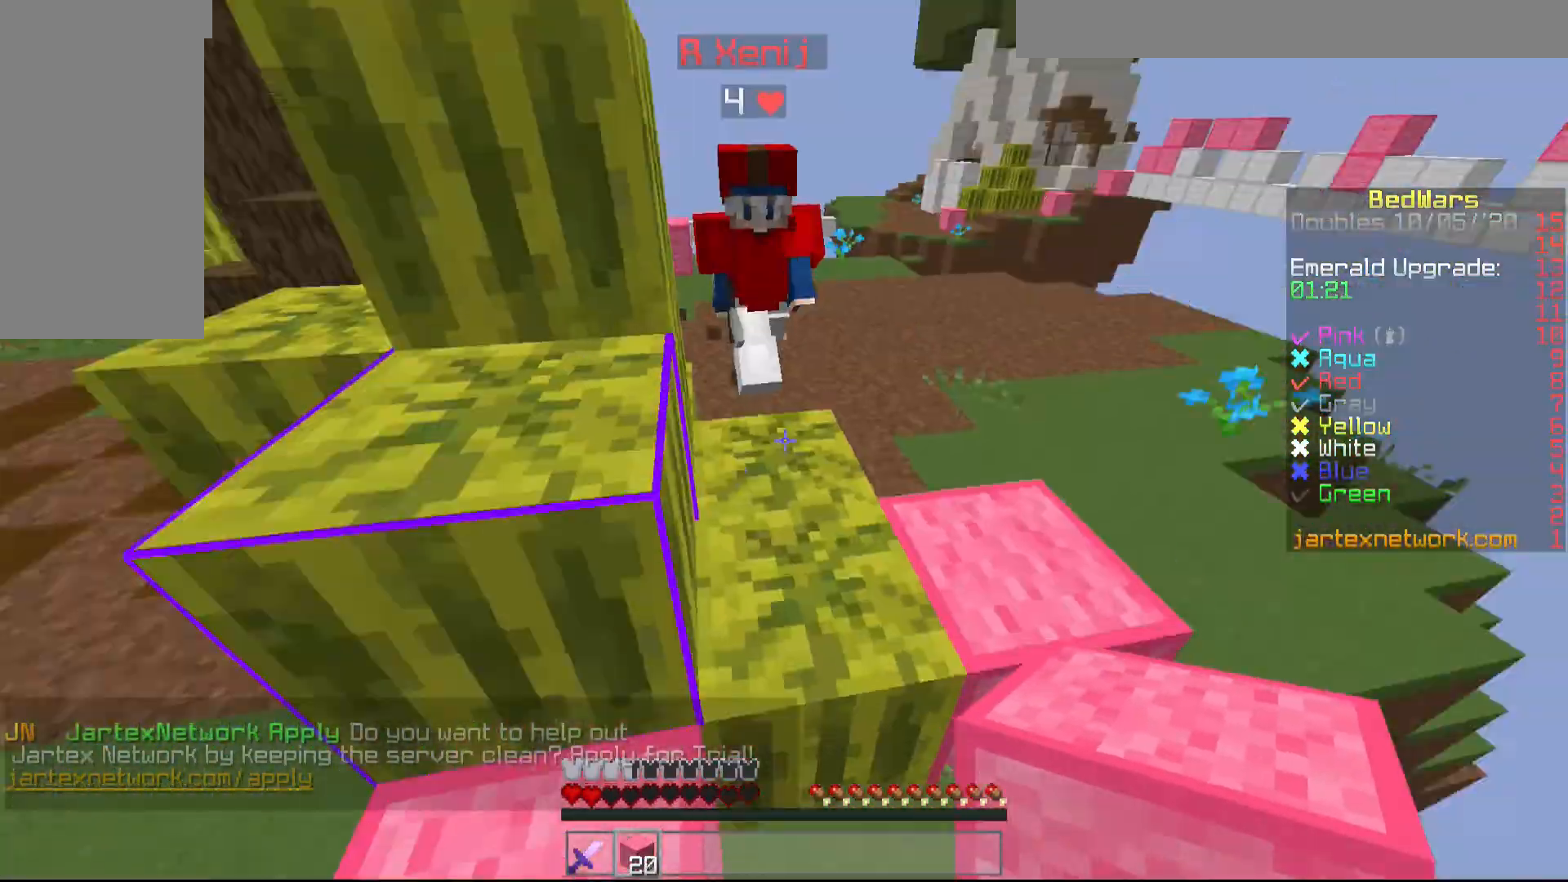
{"keys": ["d", "w"], "mouse": ["left"], "events": [[83, "mouse_left", "down"], [133, "mouse_left", "up"], [183, "mouse_left", "down"], [283, "mouse_left", "up"], [350, "d", "down"], [350, "mouse_left", "down"], [433, "mouse_left", "up"], [483, "mouse_left", "down"]]}